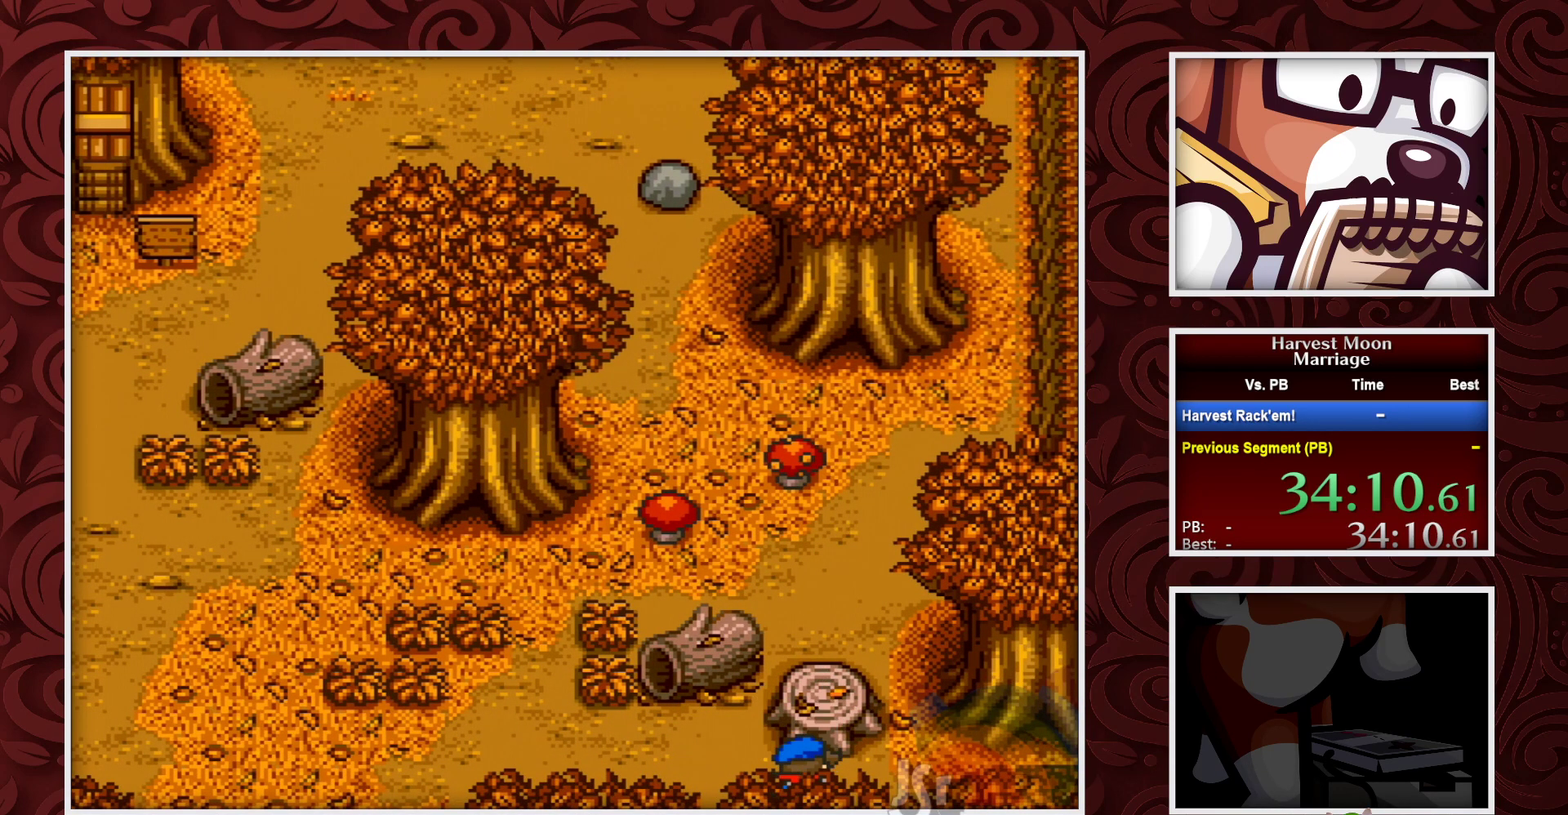
Gameplay with a controller (Nintendo layout); each line is a JSON object with the inputs held at the frame after it. "events" lists button and stick changes between this image and that frame as [ms after this image, input, new state], when the widget could be followed in between. Not read: L3 R3.
{"buttons": [], "events": [[367, "Y", "down"], [500, "Y", "up"]]}
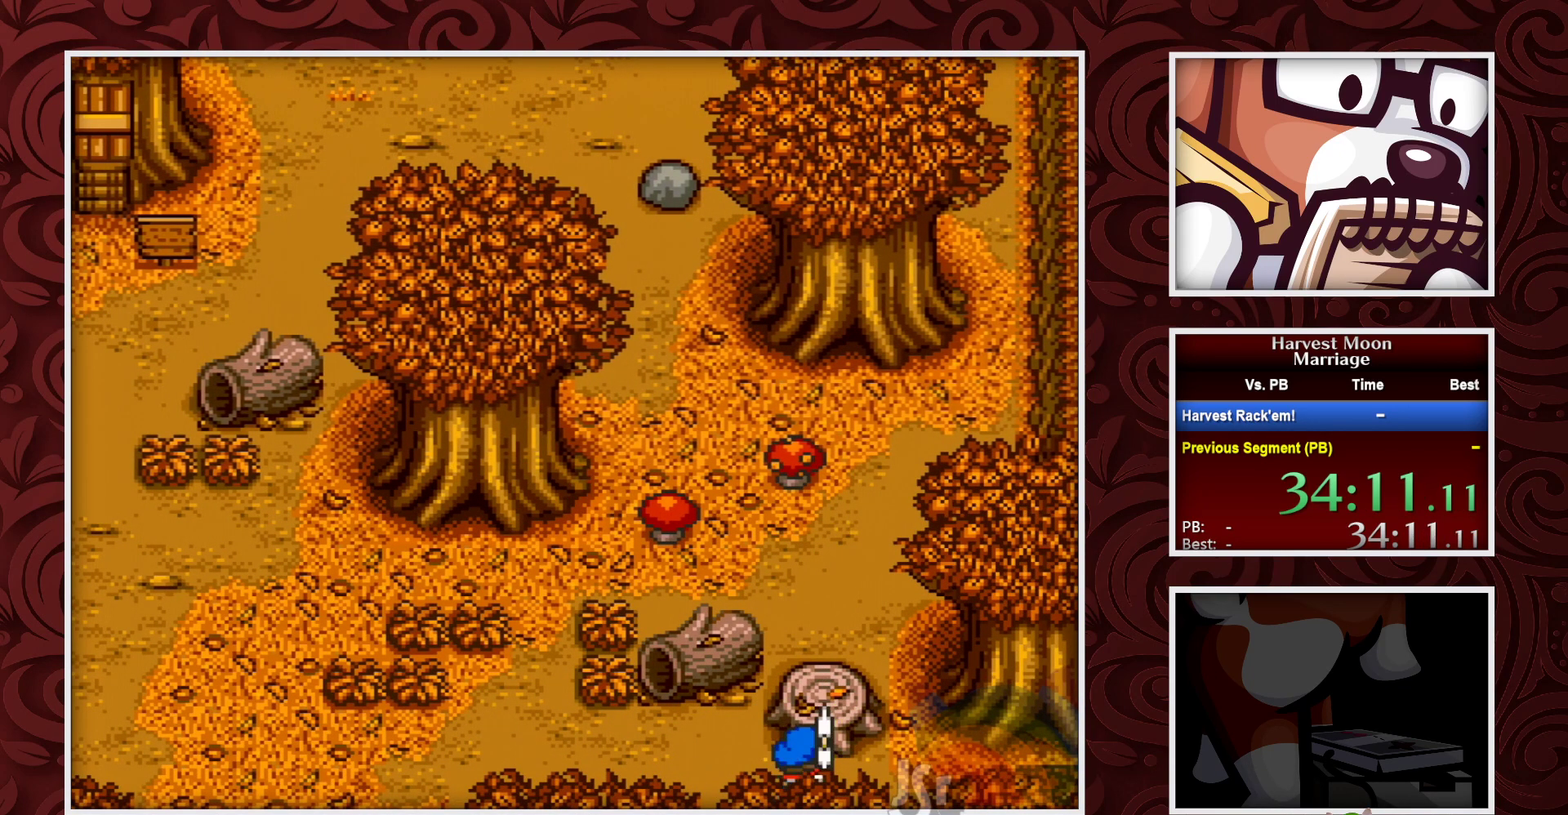
{"buttons": [], "events": []}
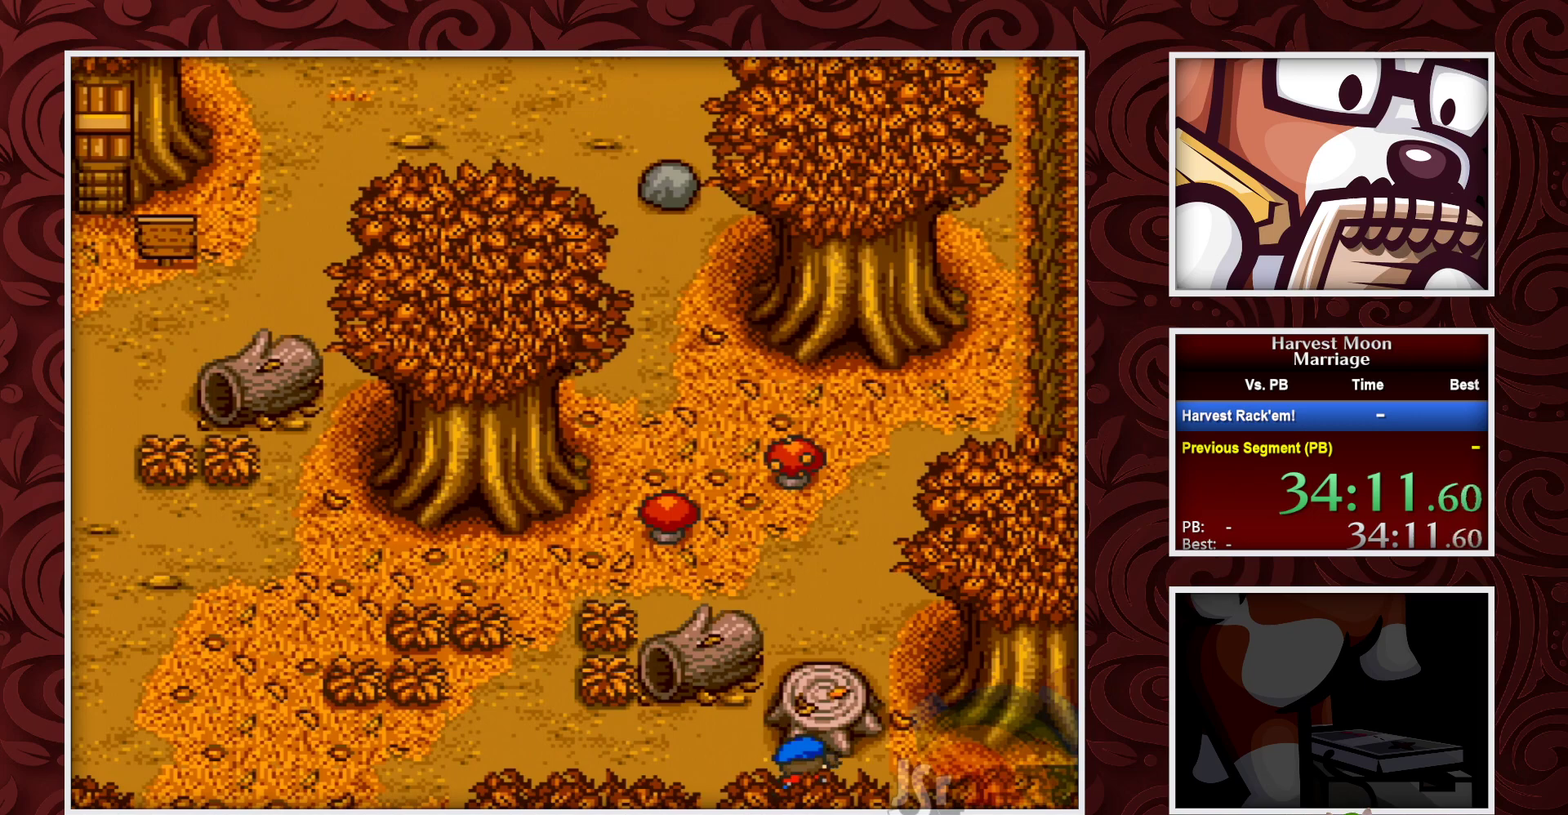
{"buttons": ["B"], "events": [[150, "Y", "down"], [300, "Y", "up"], [500, "B", "down"]]}
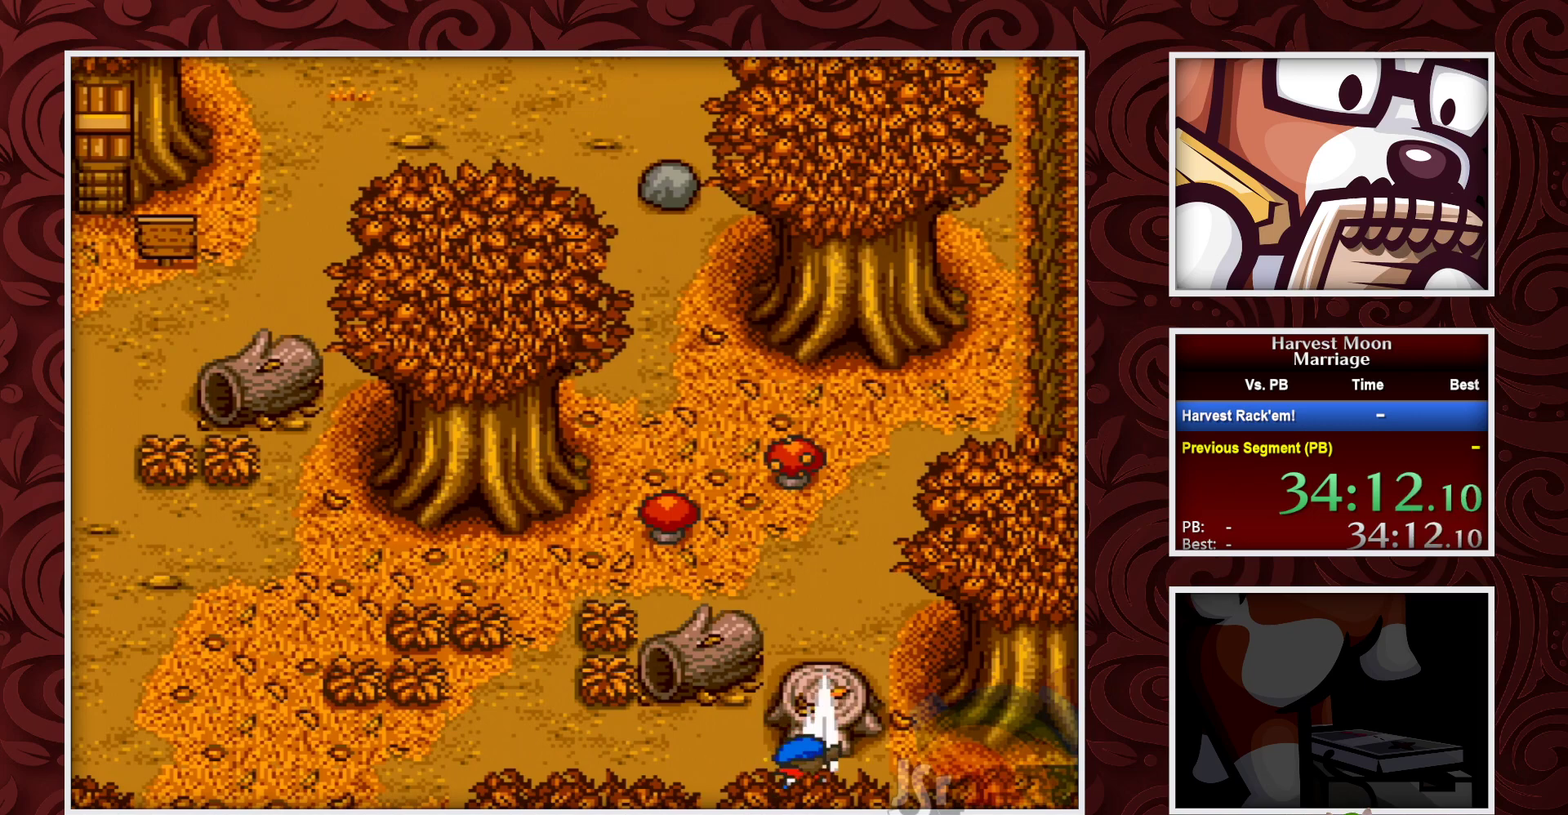
{"buttons": ["B"], "events": []}
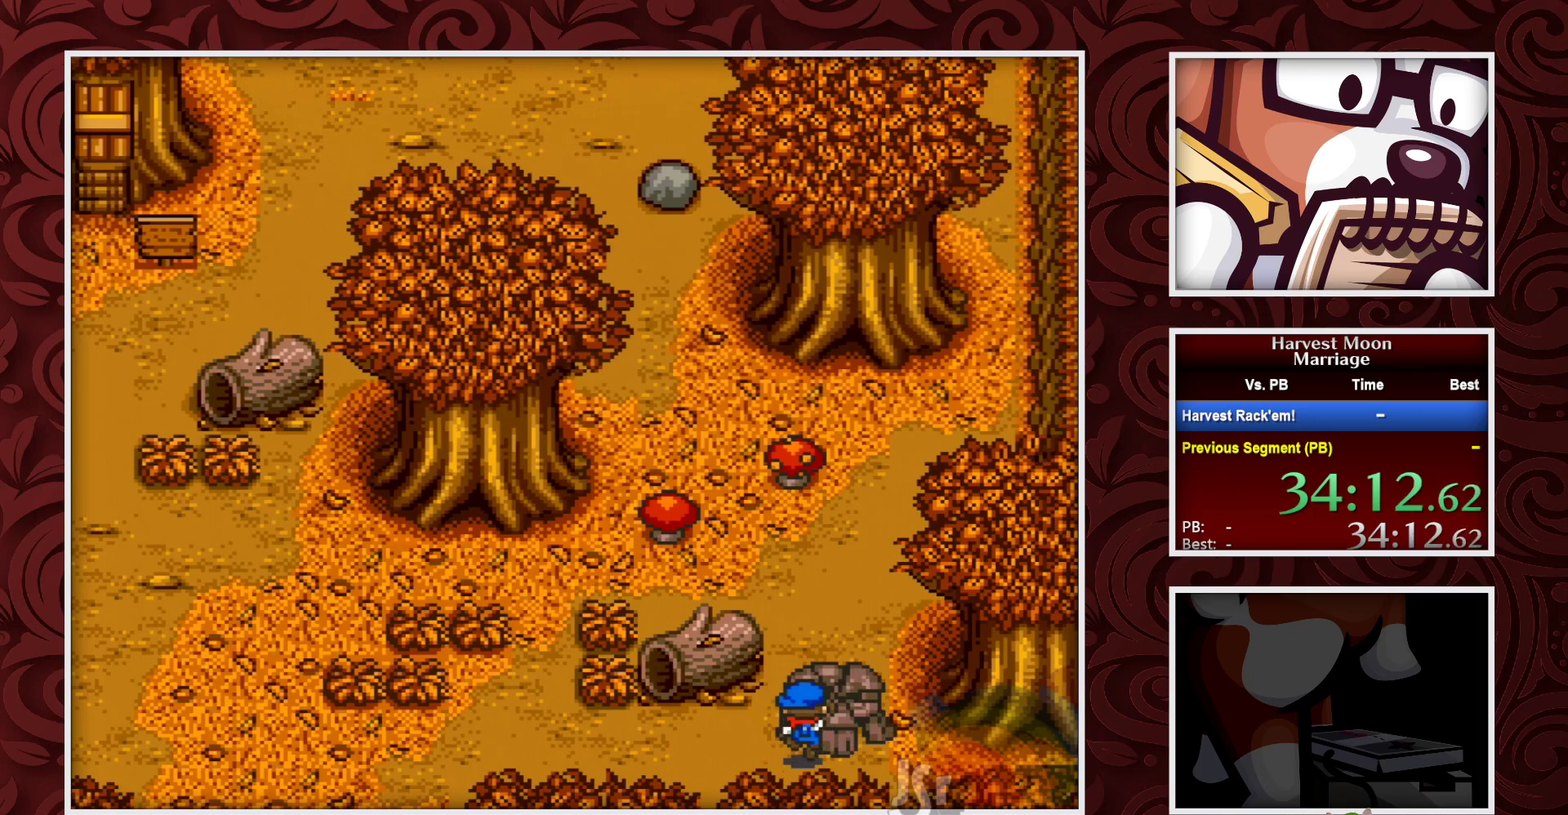
{"buttons": ["B"], "events": []}
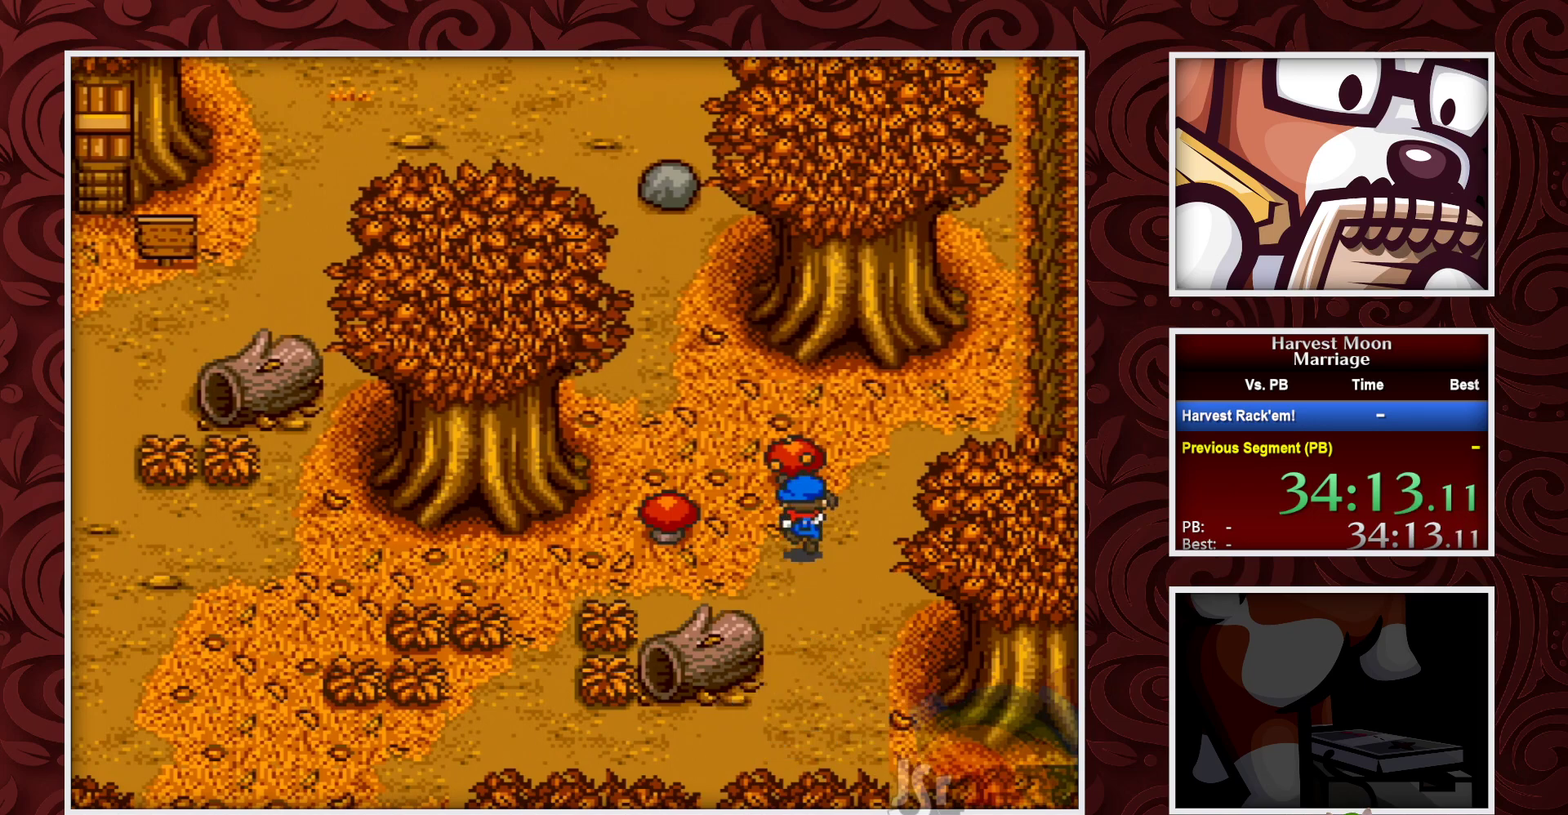
{"buttons": ["A"], "events": [[117, "A", "down"], [150, "B", "up"]]}
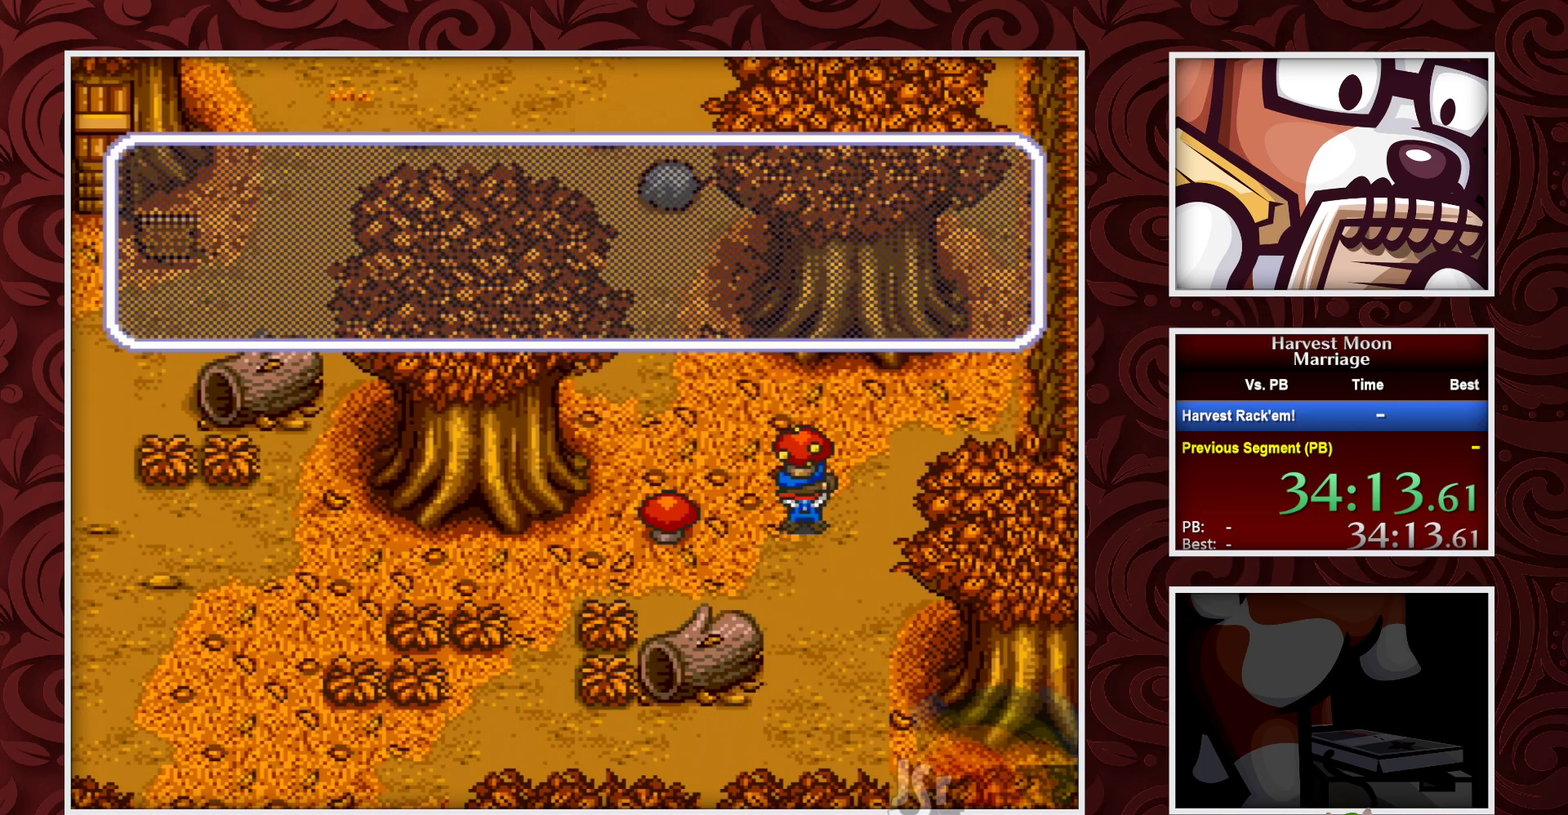
{"buttons": ["A"], "events": [[433, "A", "up"], [500, "A", "down"]]}
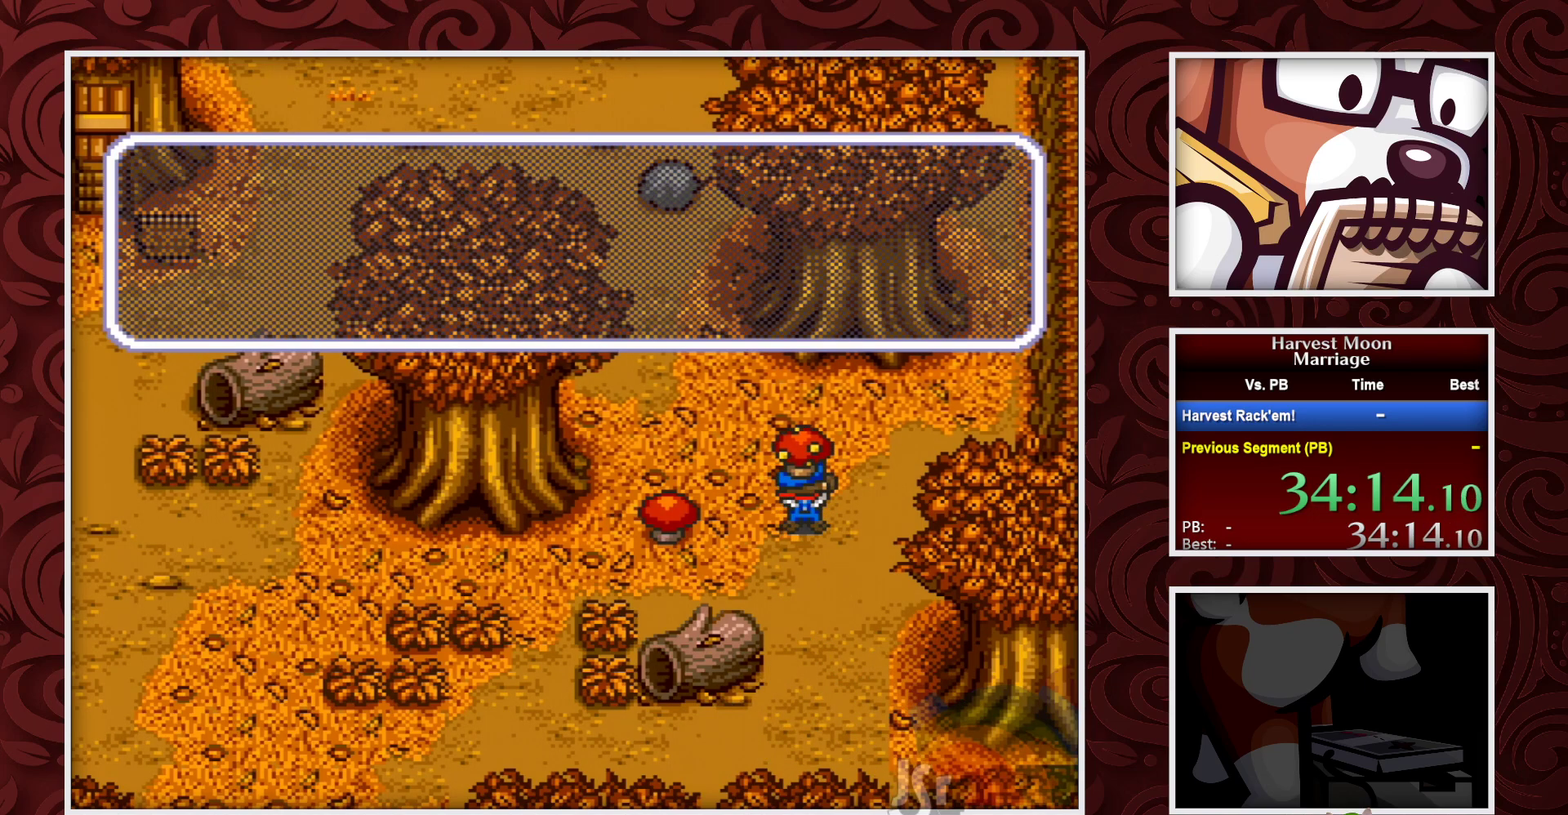
{"buttons": [], "events": [[333, "A", "up"], [383, "DPAD_DOWN", "down"], [467, "DPAD_DOWN", "up"]]}
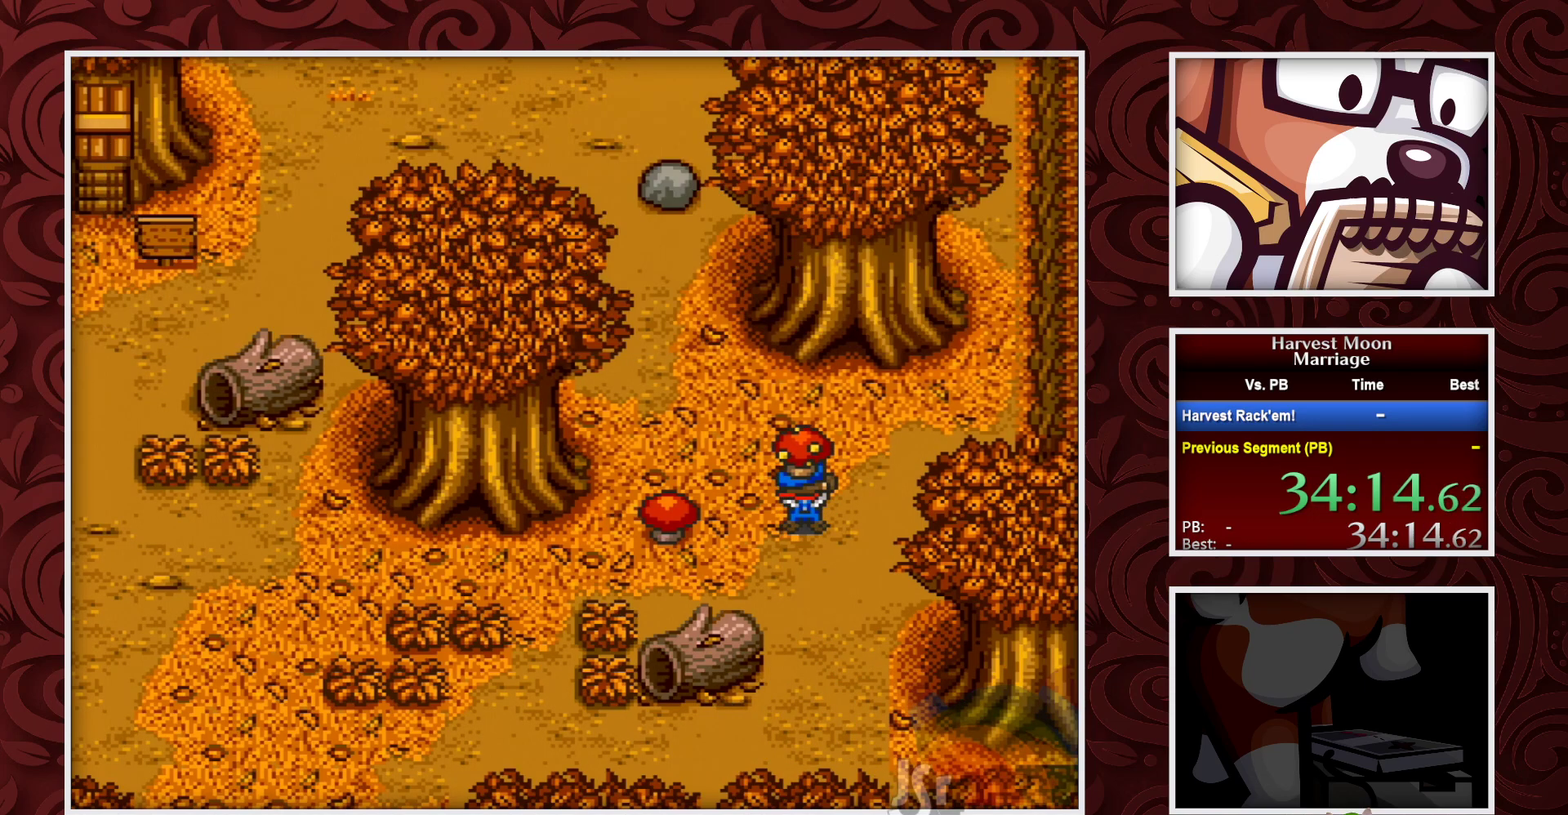
{"buttons": ["B", "DPAD_DOWN"], "events": [[33, "DPAD_DOWN", "down"], [117, "B", "down"]]}
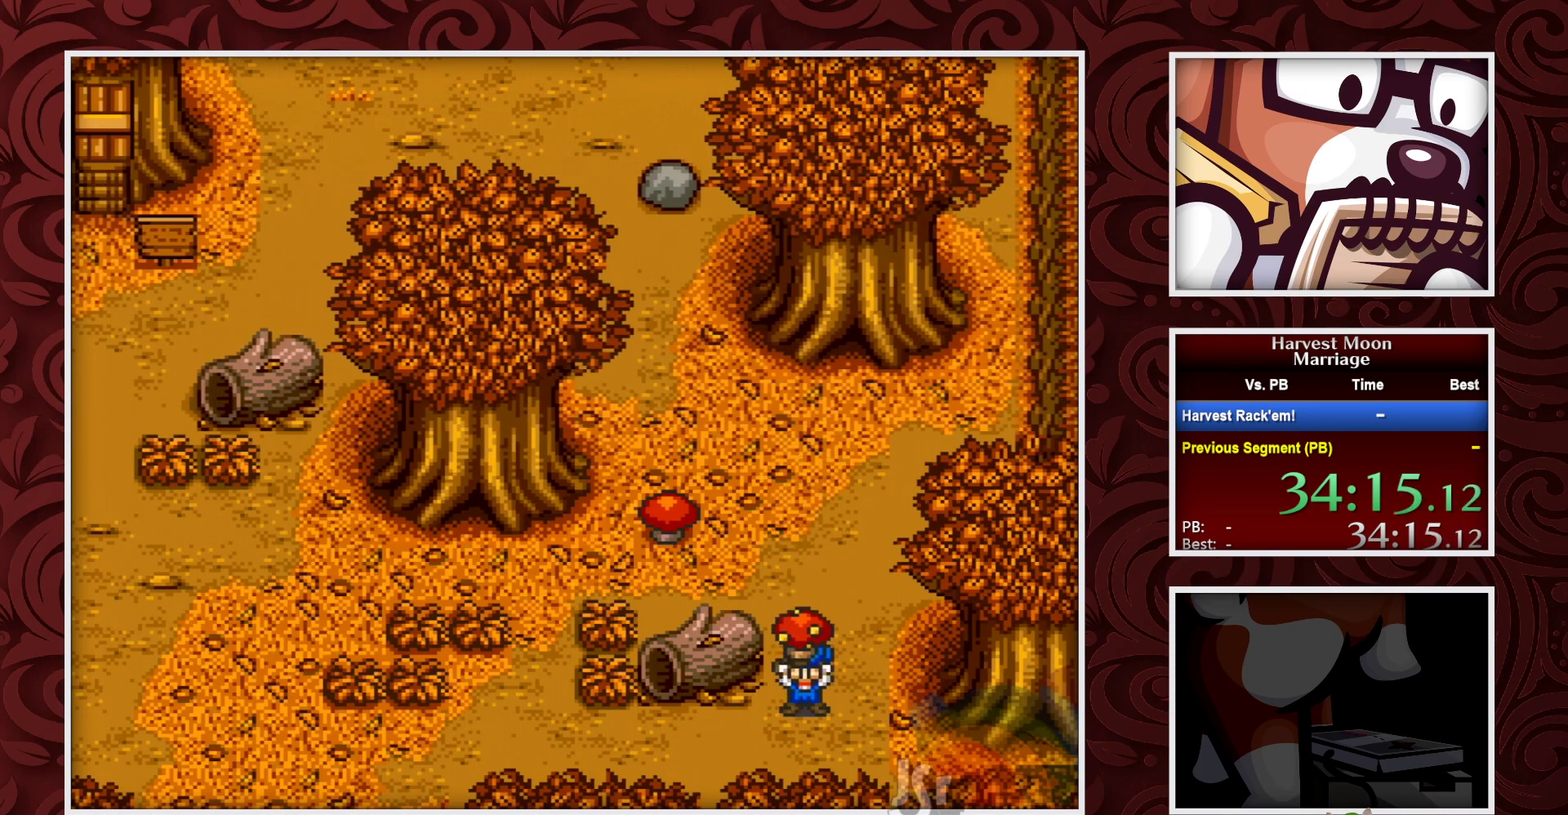
{"buttons": ["B"], "events": [[217, "DPAD_DOWN", "up"], [217, "DPAD_LEFT", "down"], [417, "DPAD_LEFT", "up"]]}
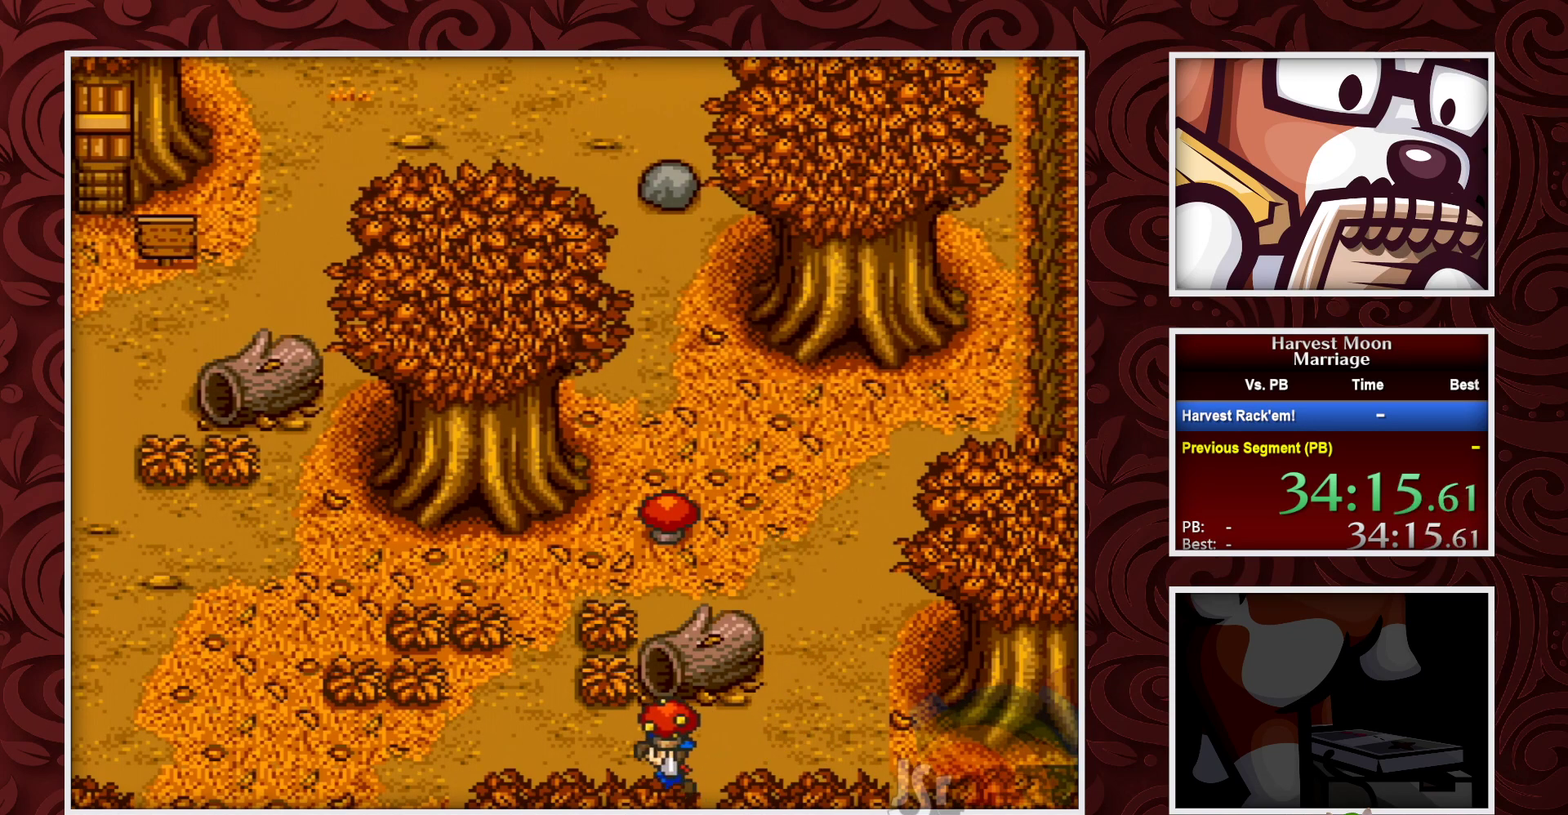
{"buttons": ["B"], "events": []}
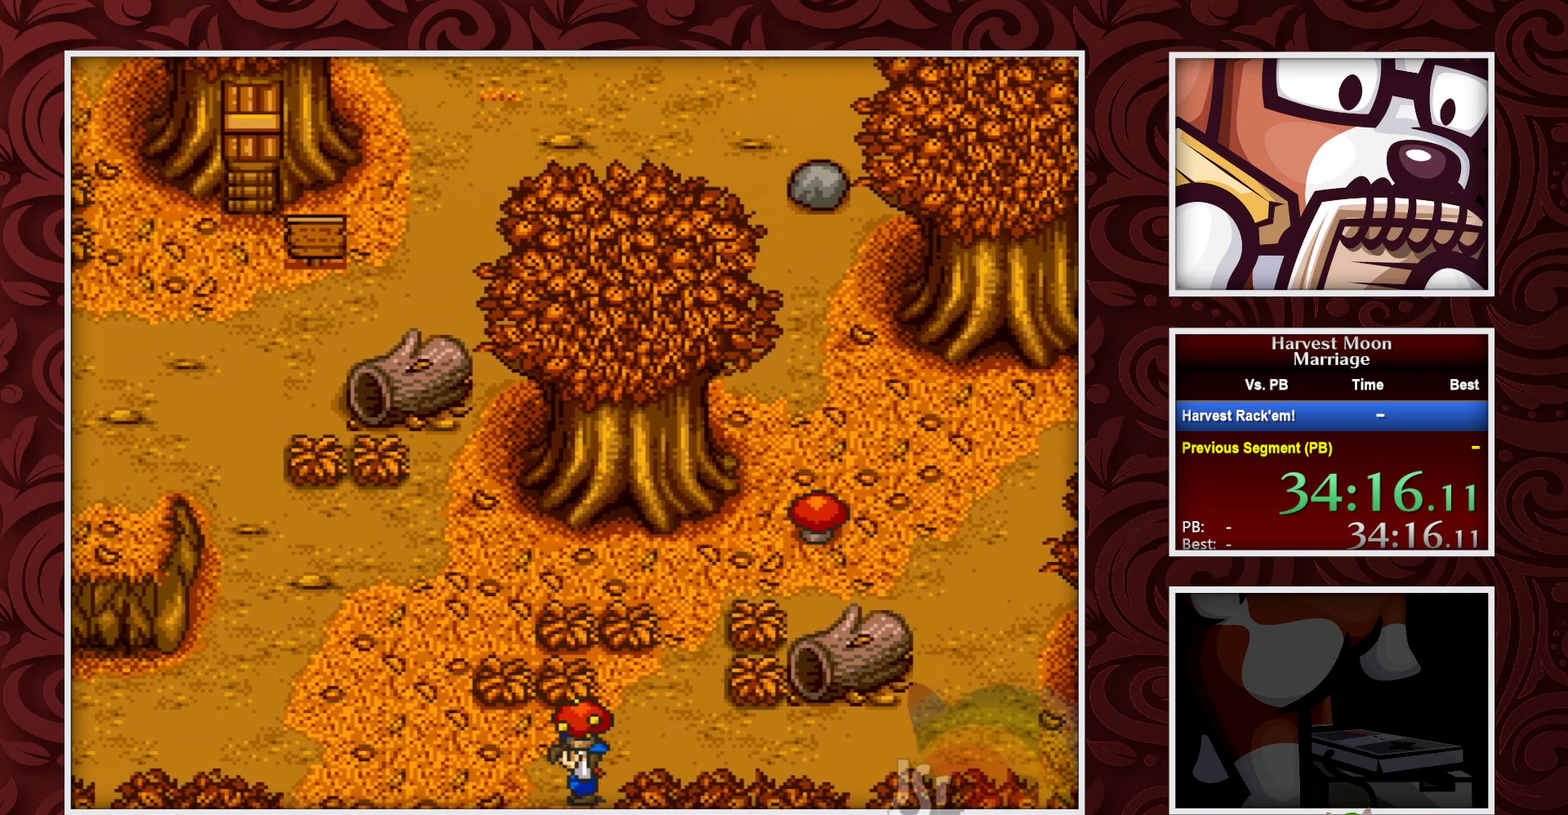
{"buttons": ["B"], "events": []}
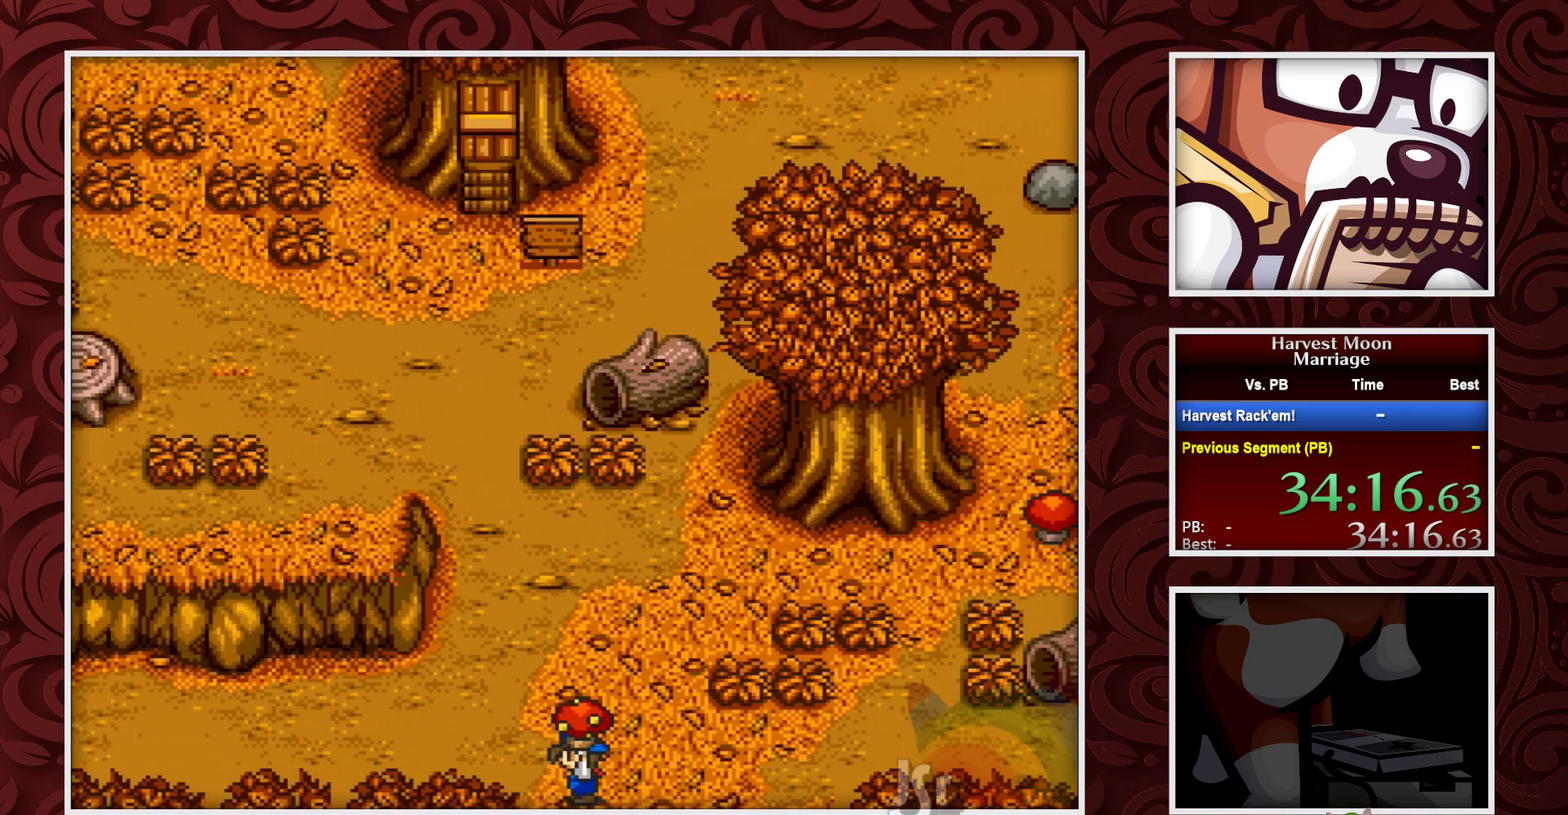
{"buttons": ["B"], "events": []}
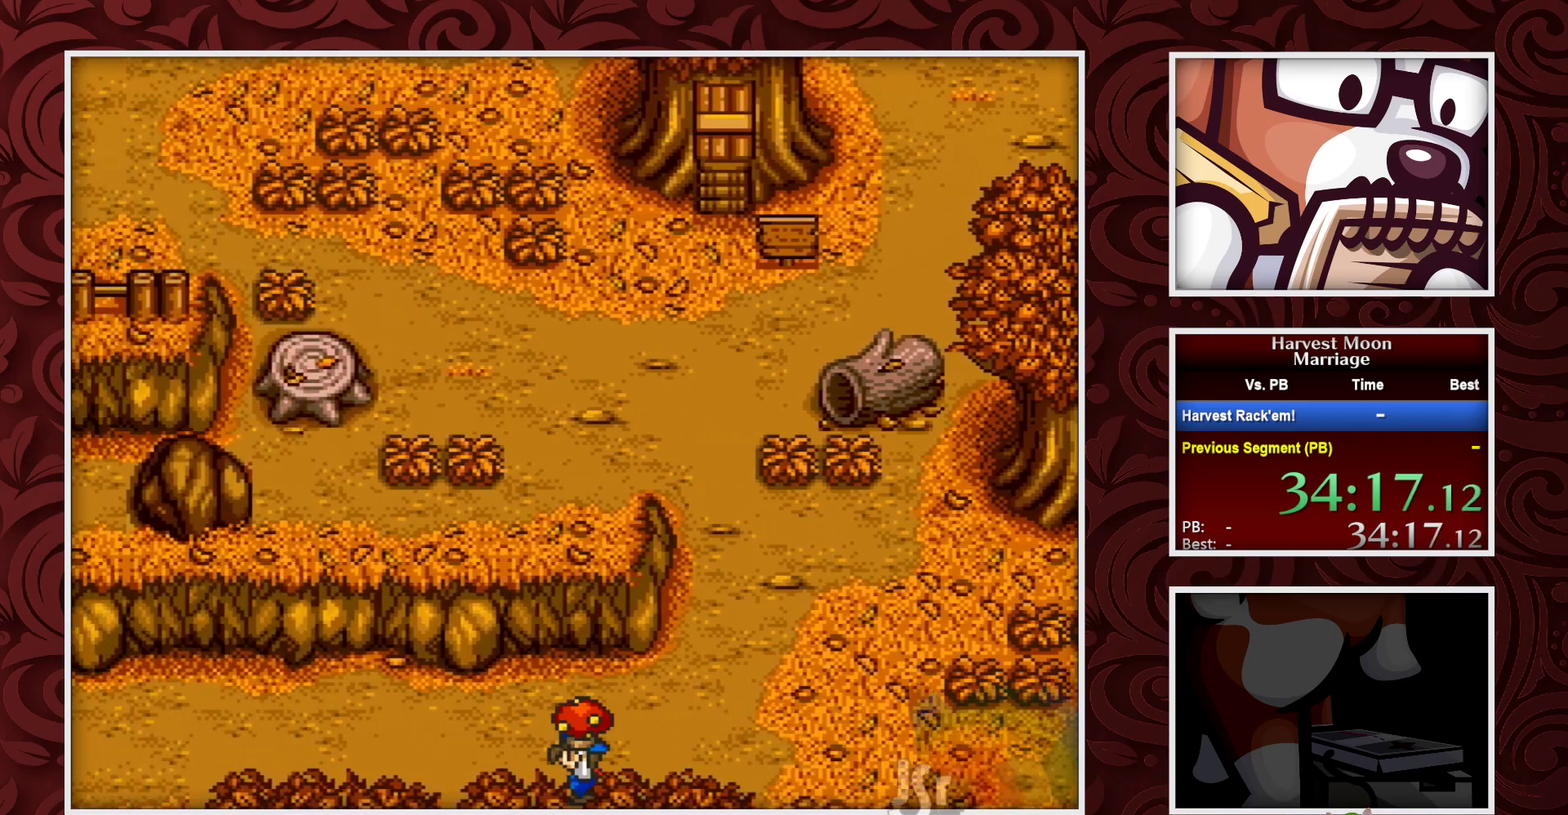
{"buttons": ["B"], "events": []}
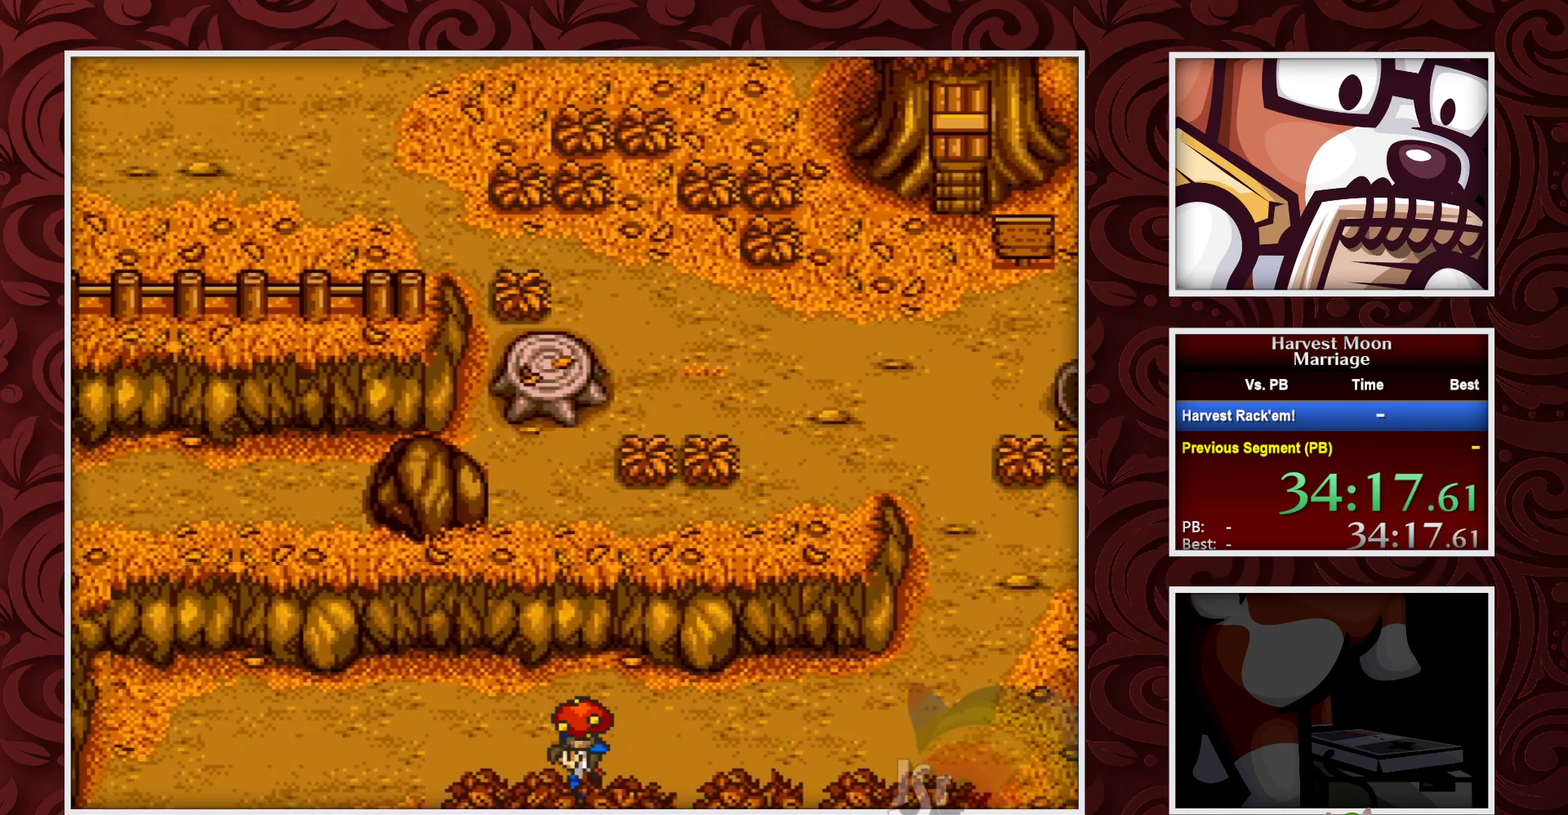
{"buttons": ["B"], "events": []}
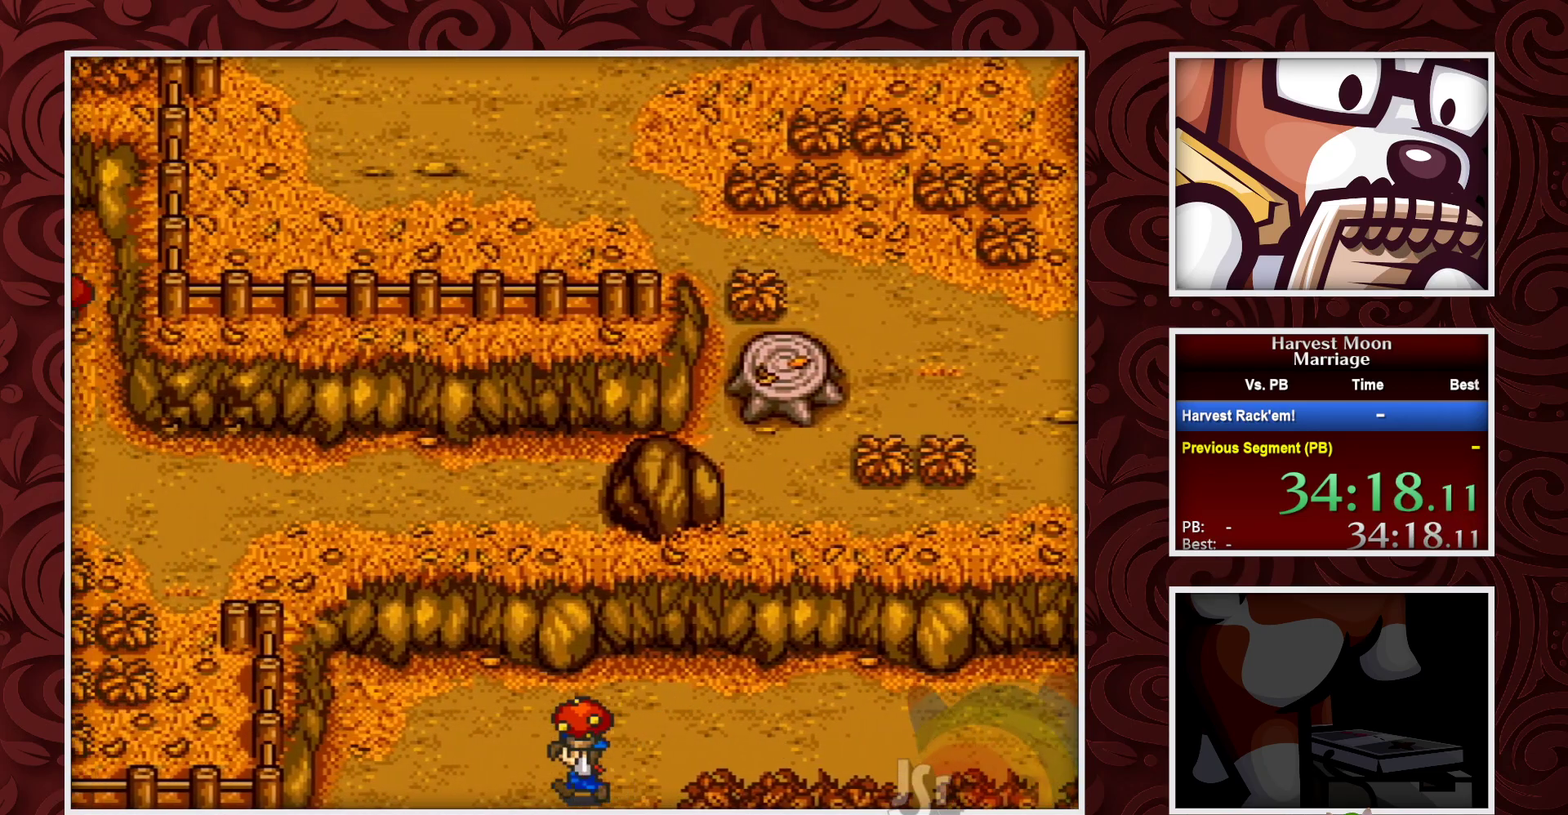
{"buttons": ["B"], "events": [[133, "DPAD_DOWN", "down"], [300, "DPAD_DOWN", "up"]]}
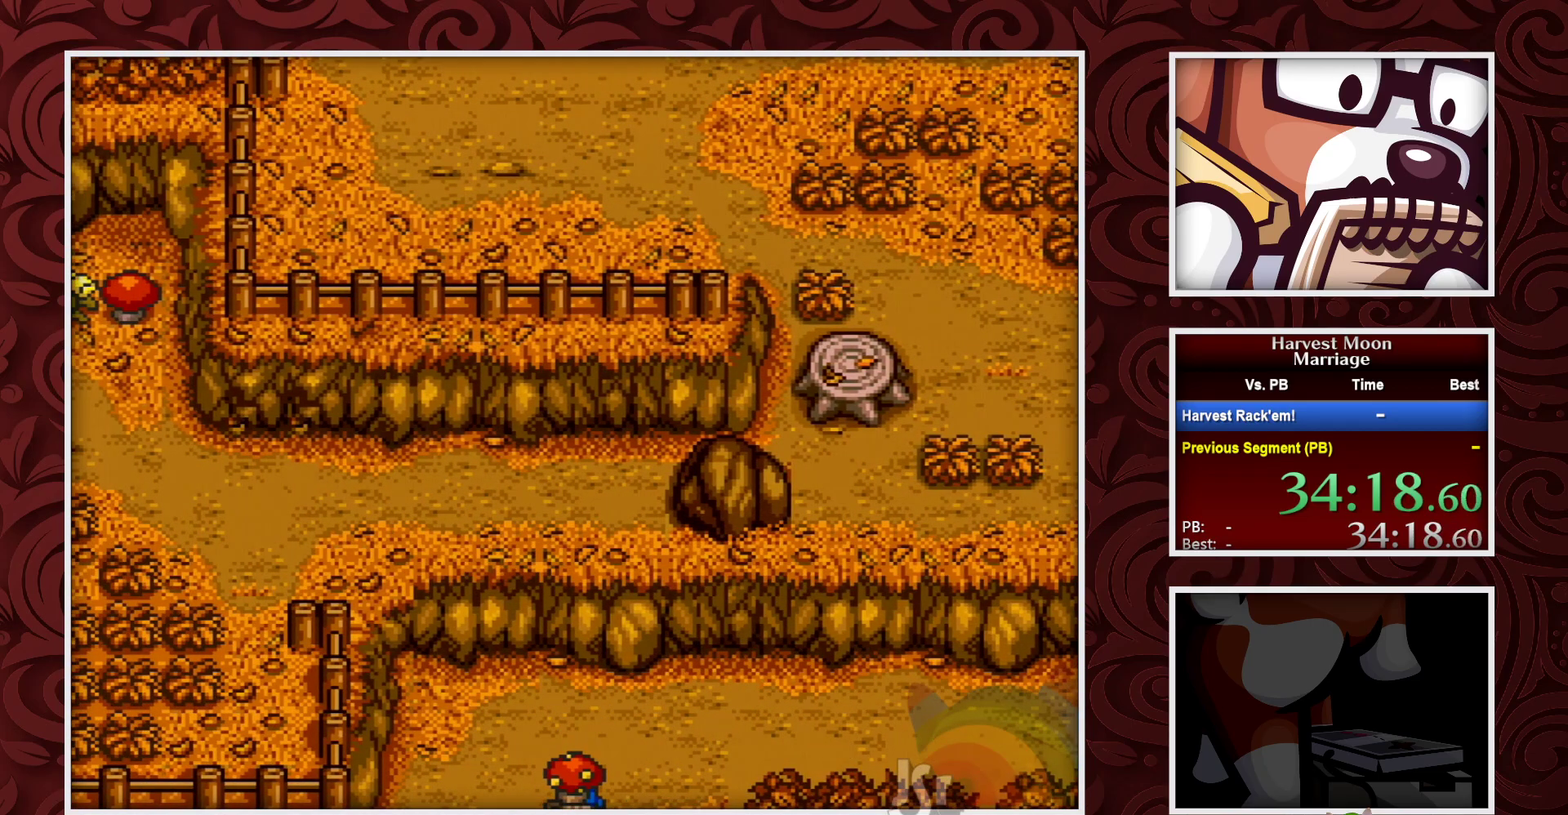
{"buttons": ["B"], "events": []}
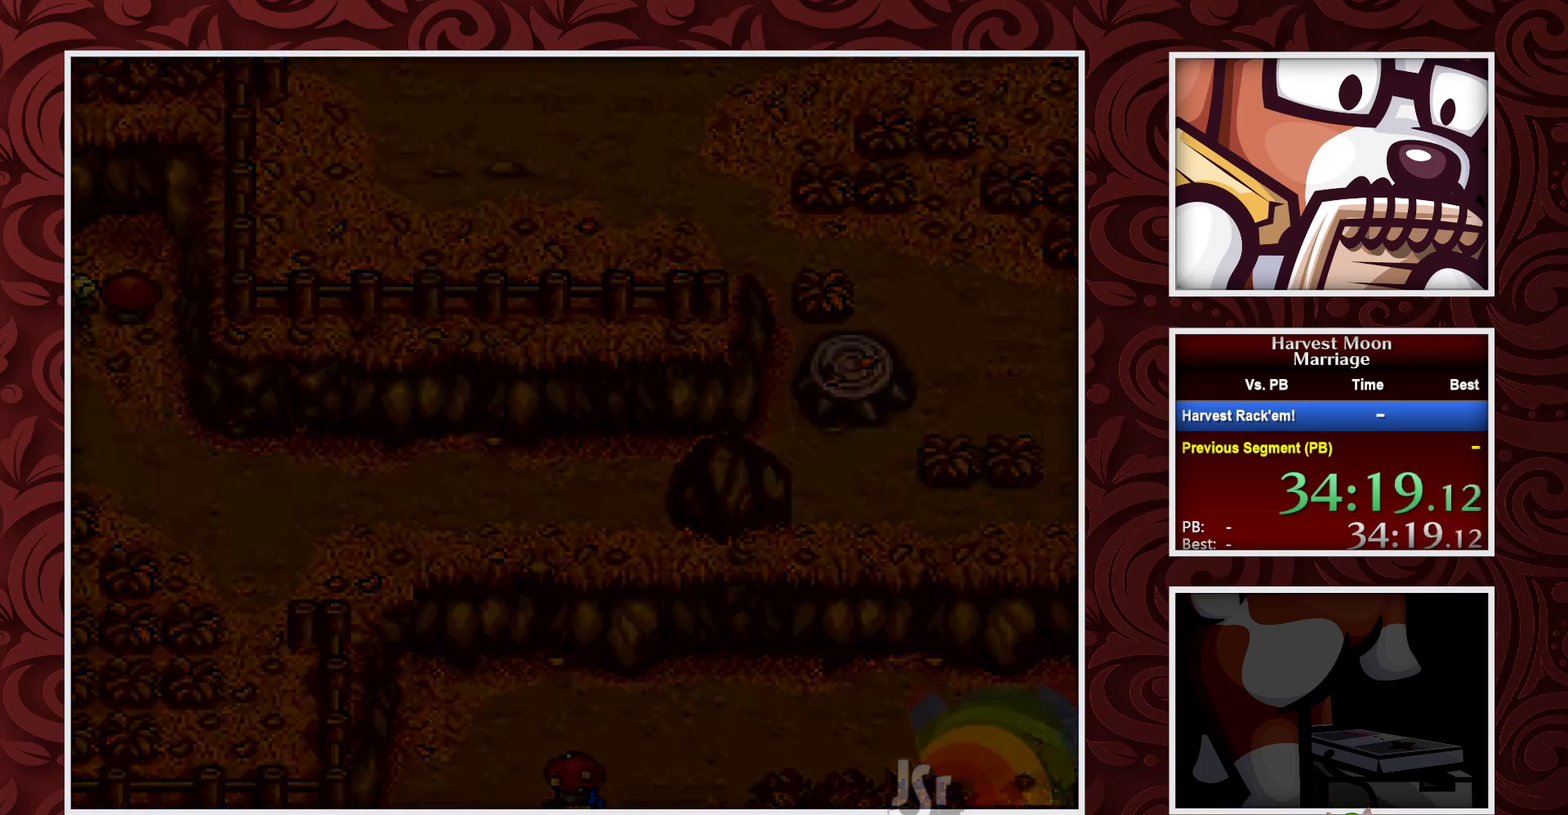
{"buttons": ["B"], "events": []}
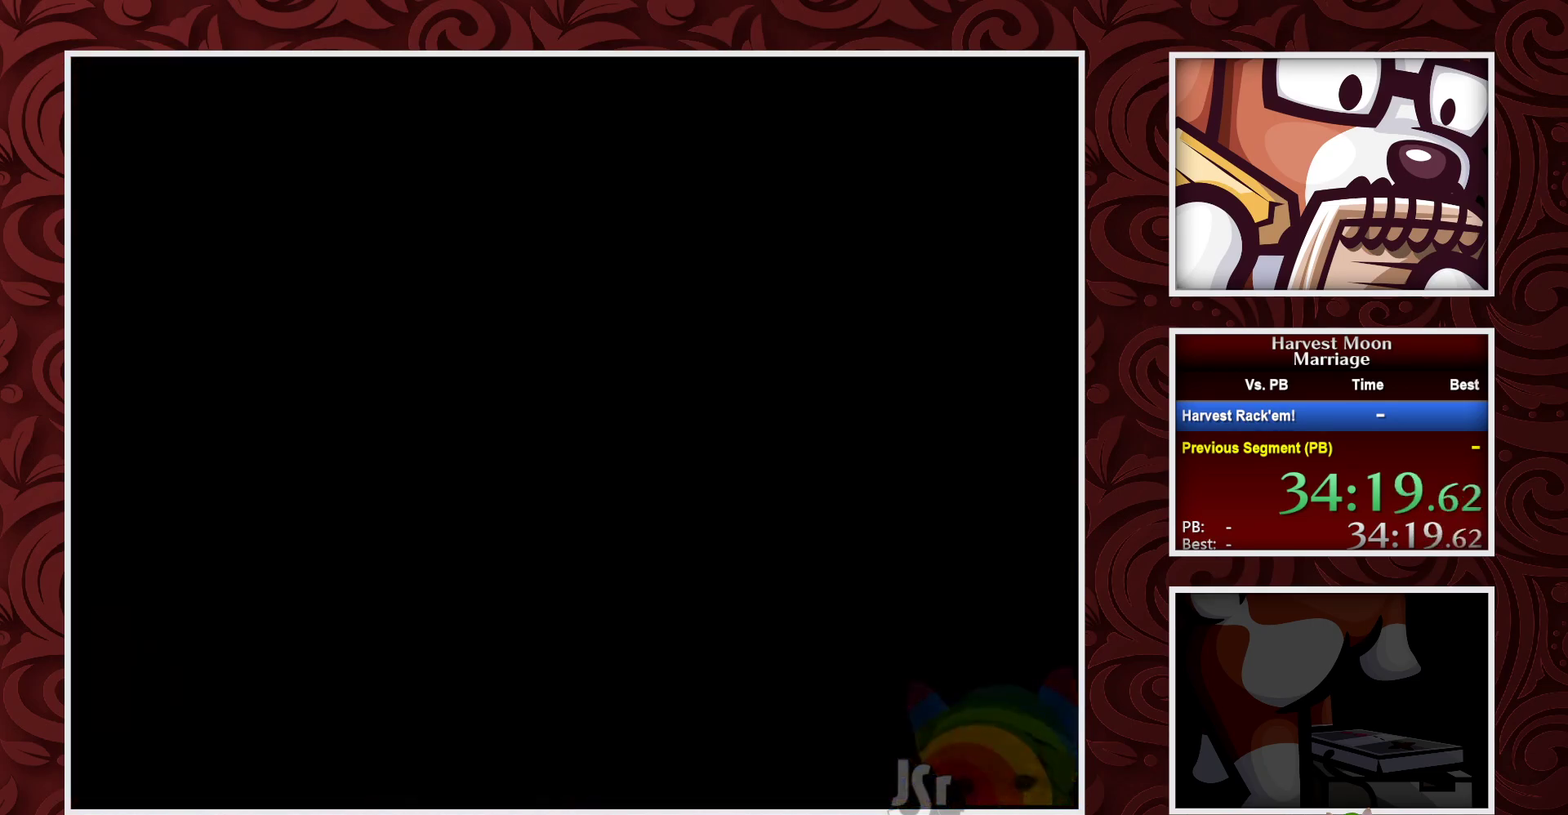
{"buttons": ["B"], "events": []}
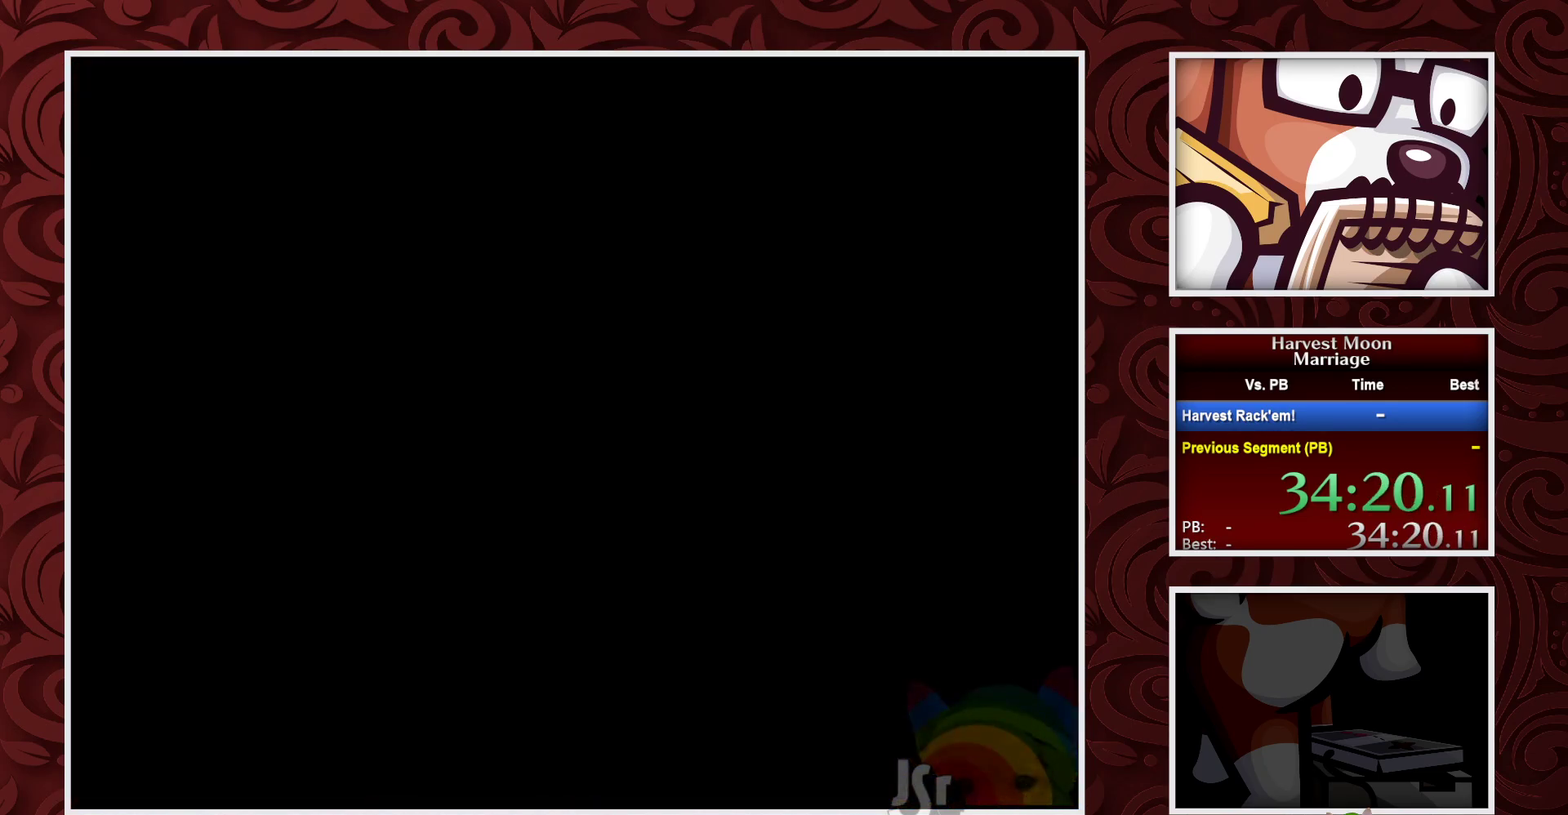
{"buttons": ["B"], "events": []}
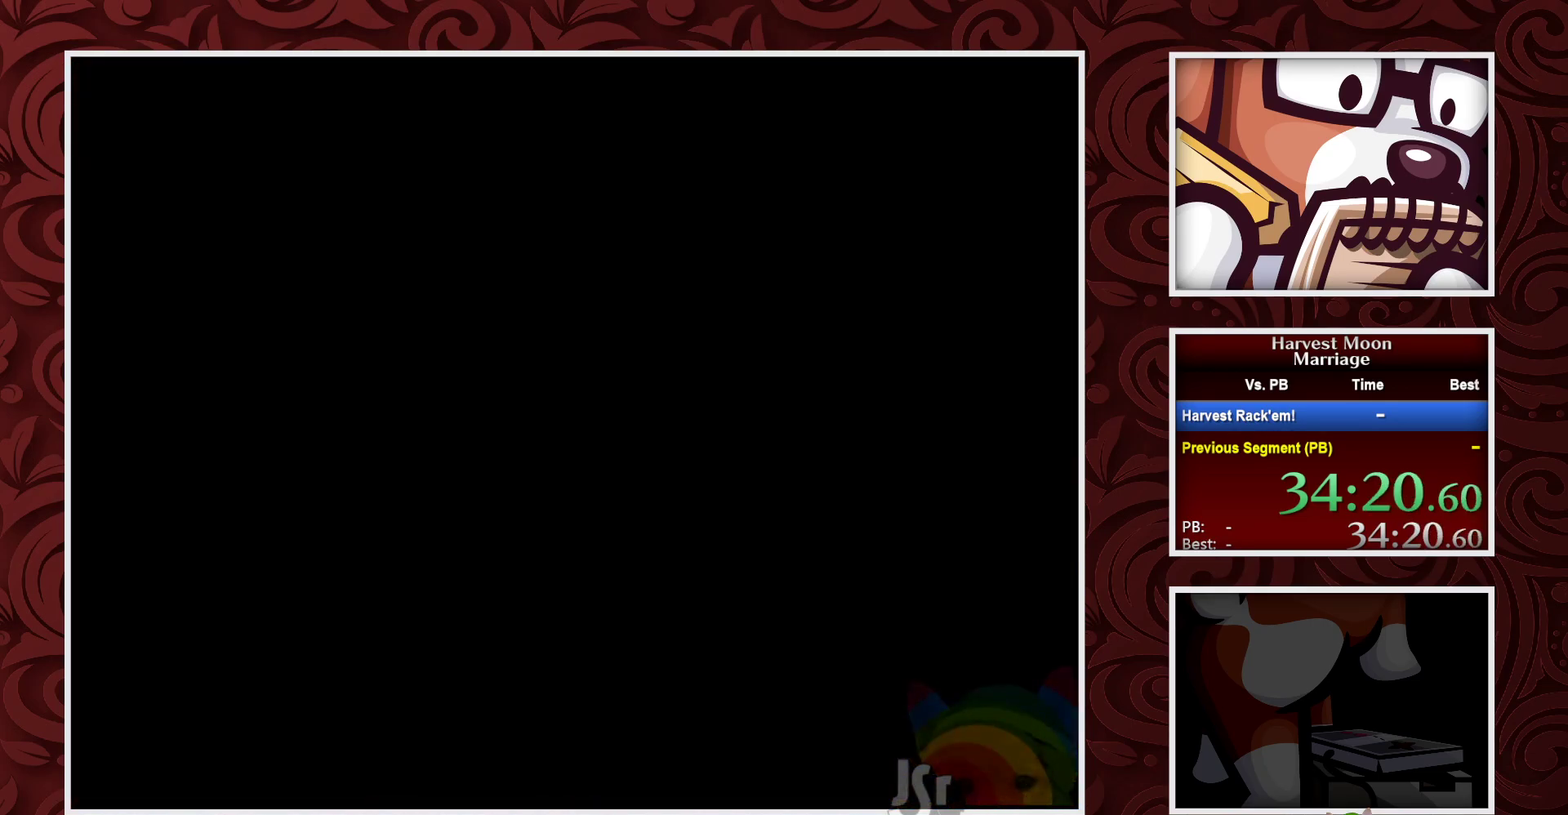
{"buttons": ["B"], "events": []}
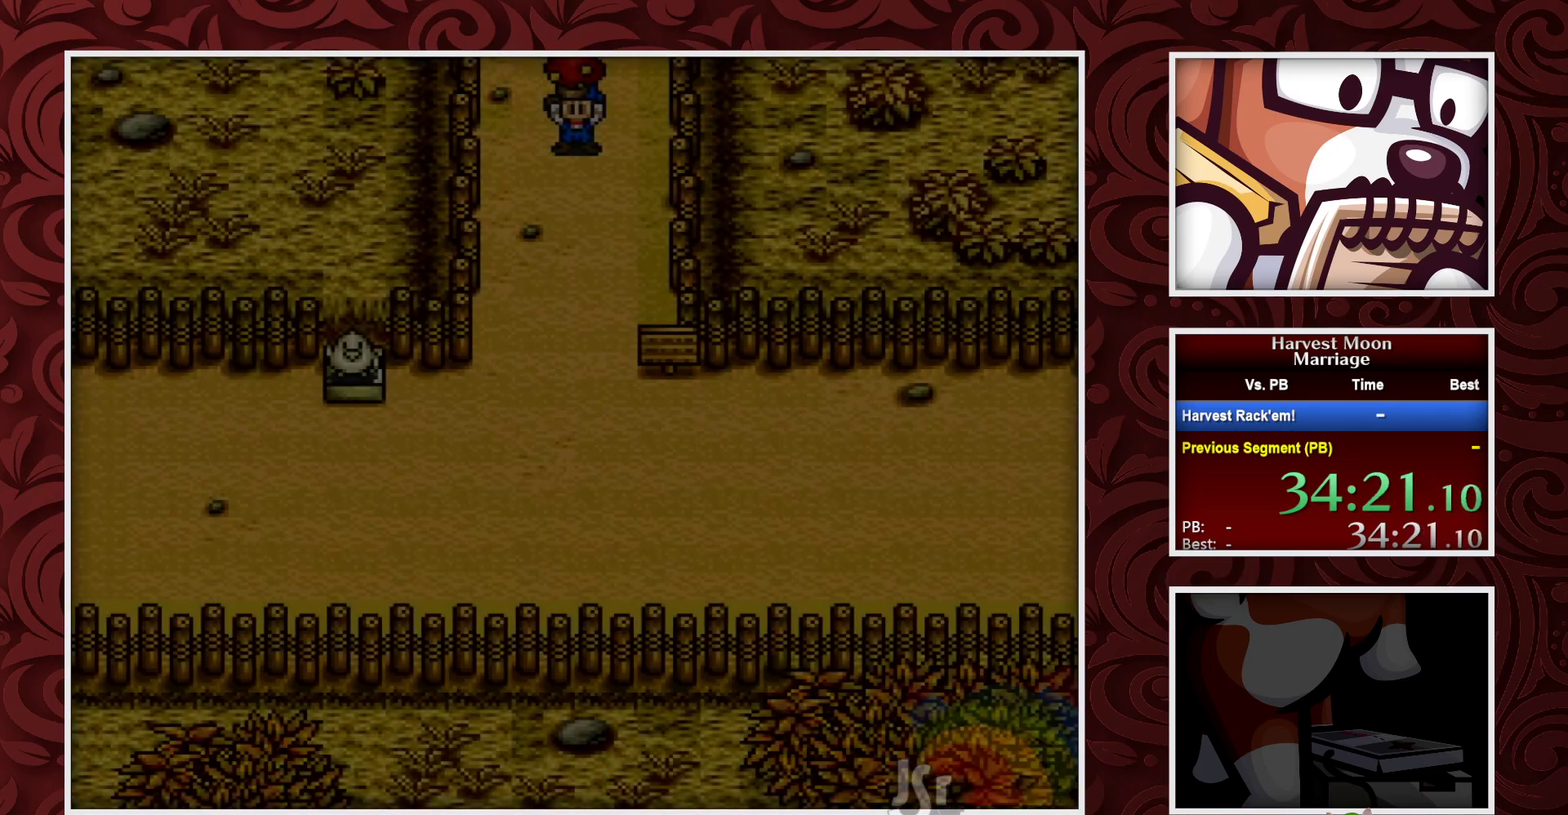
{"buttons": ["B"], "events": []}
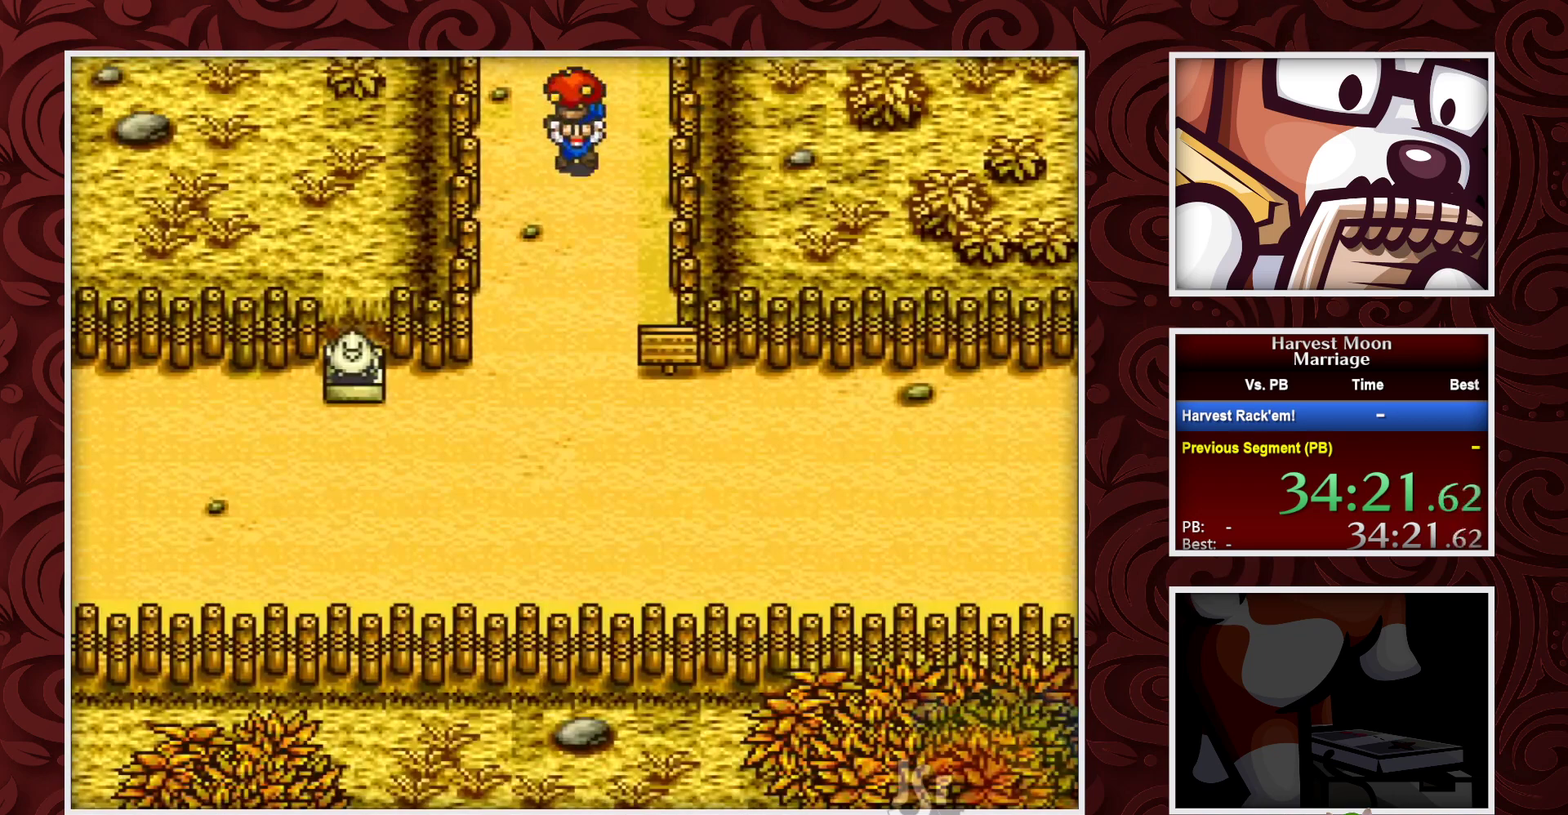
{"buttons": ["B"], "events": []}
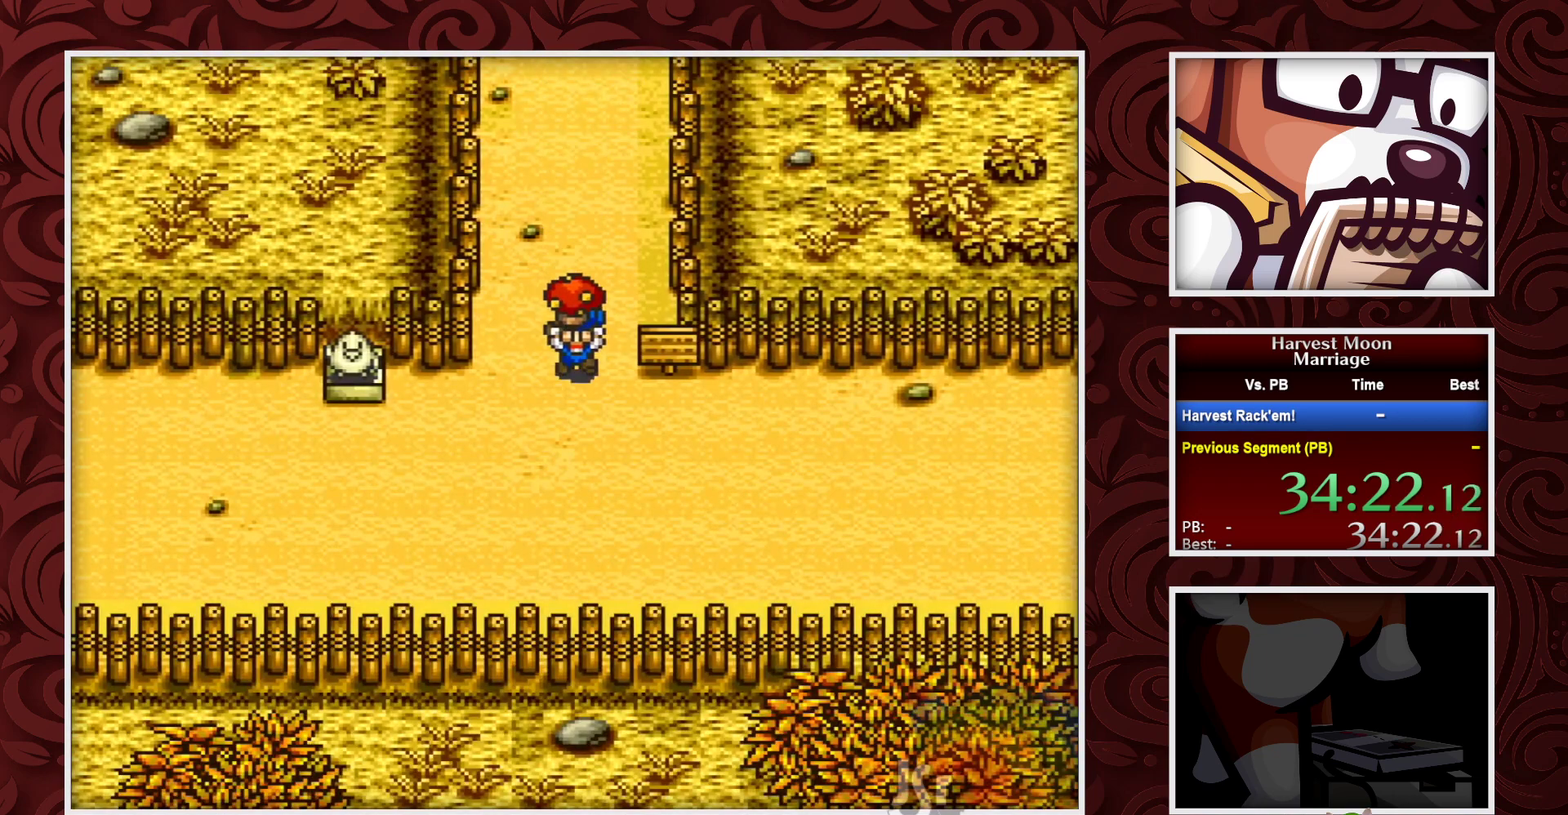
{"buttons": ["B"], "events": [[117, "DPAD_RIGHT", "down"], [250, "DPAD_RIGHT", "up"]]}
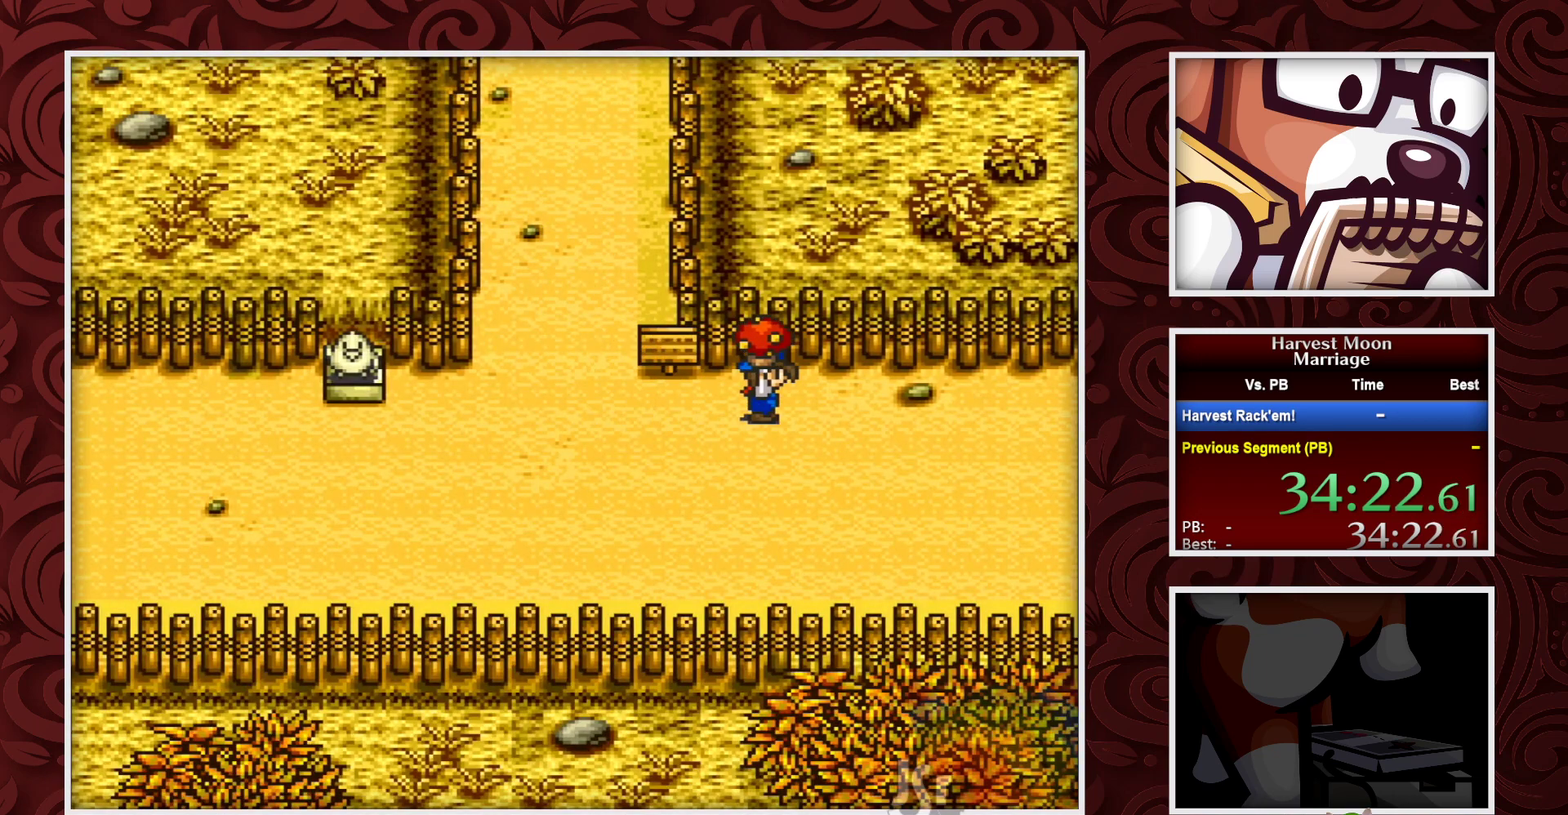
{"buttons": ["B"], "events": []}
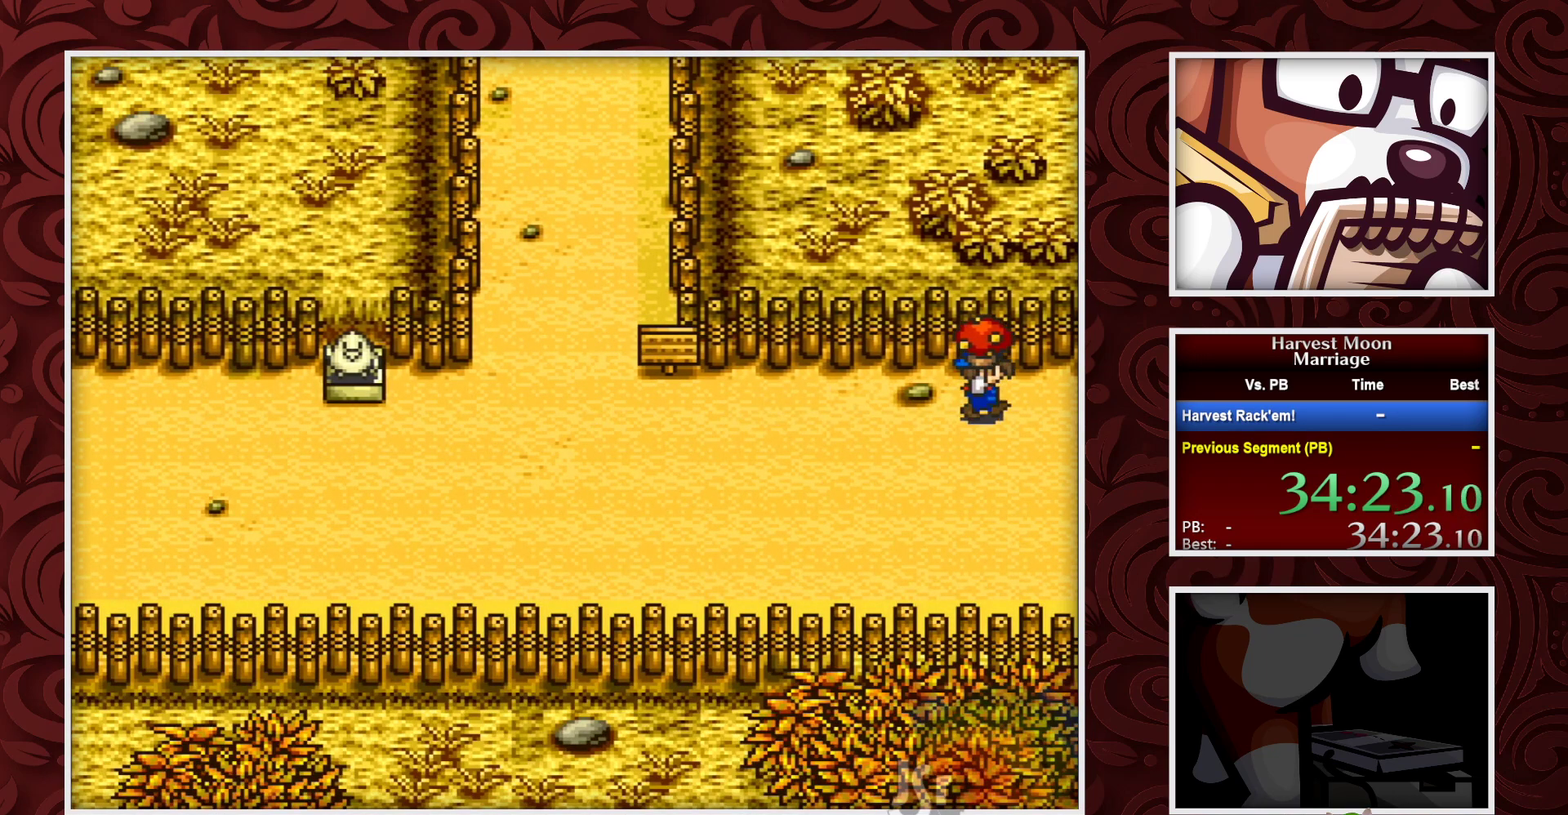
{"buttons": ["B"], "events": []}
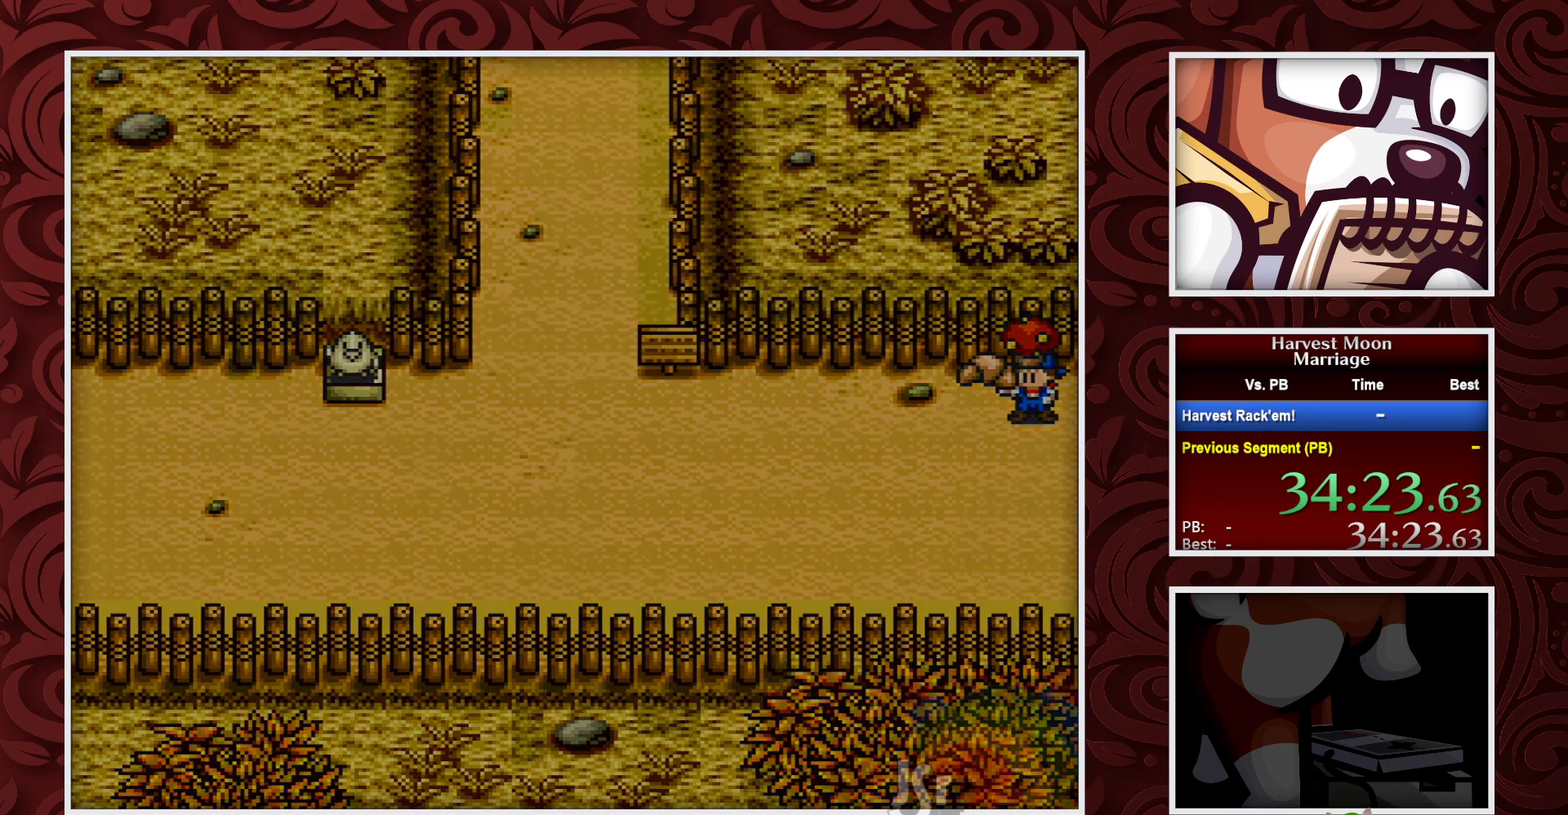
{"buttons": ["B"], "events": []}
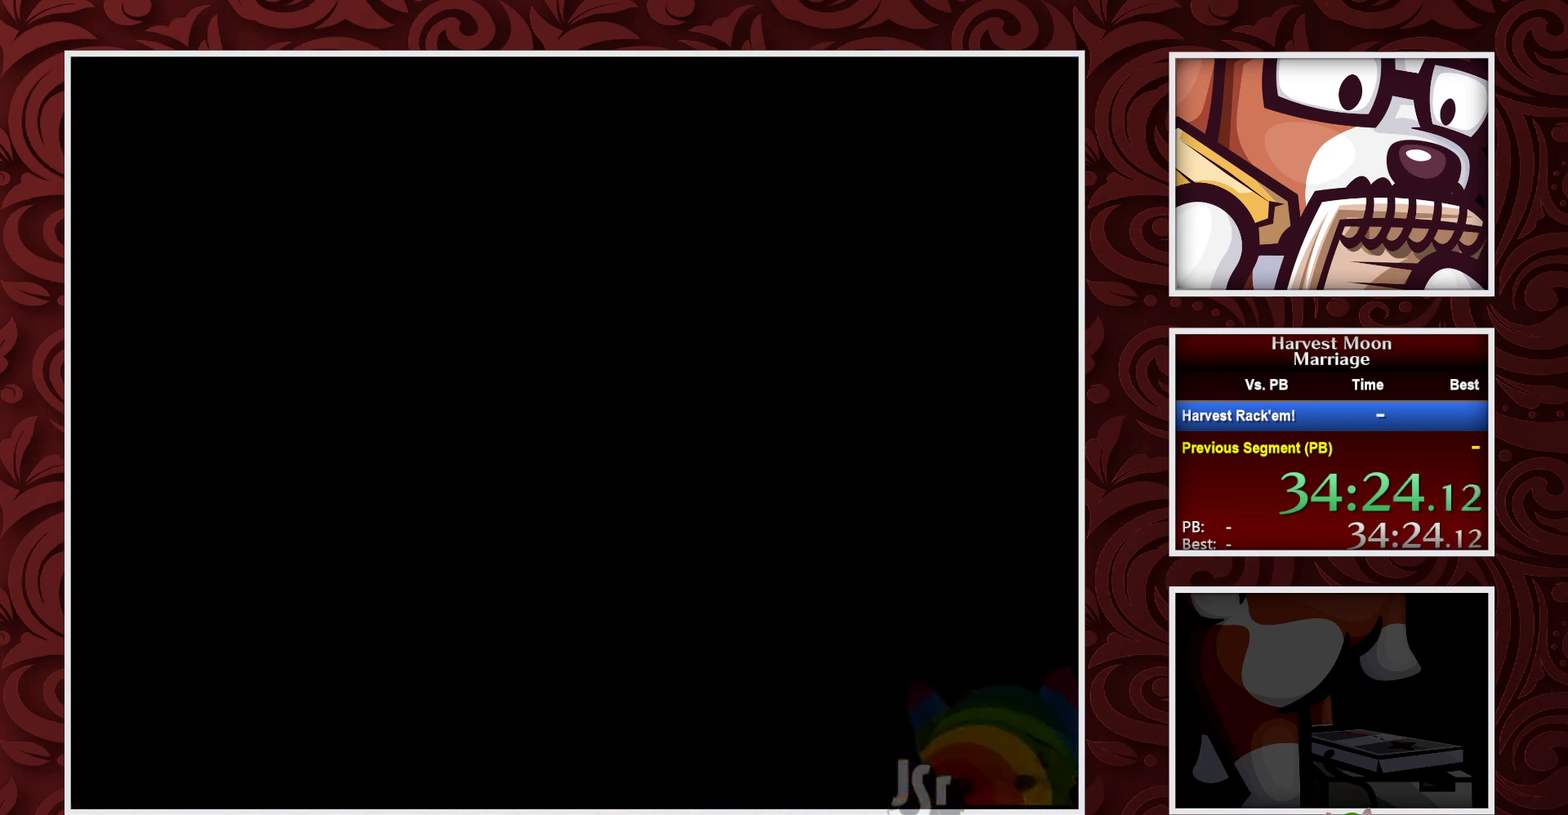
{"buttons": ["B"], "events": []}
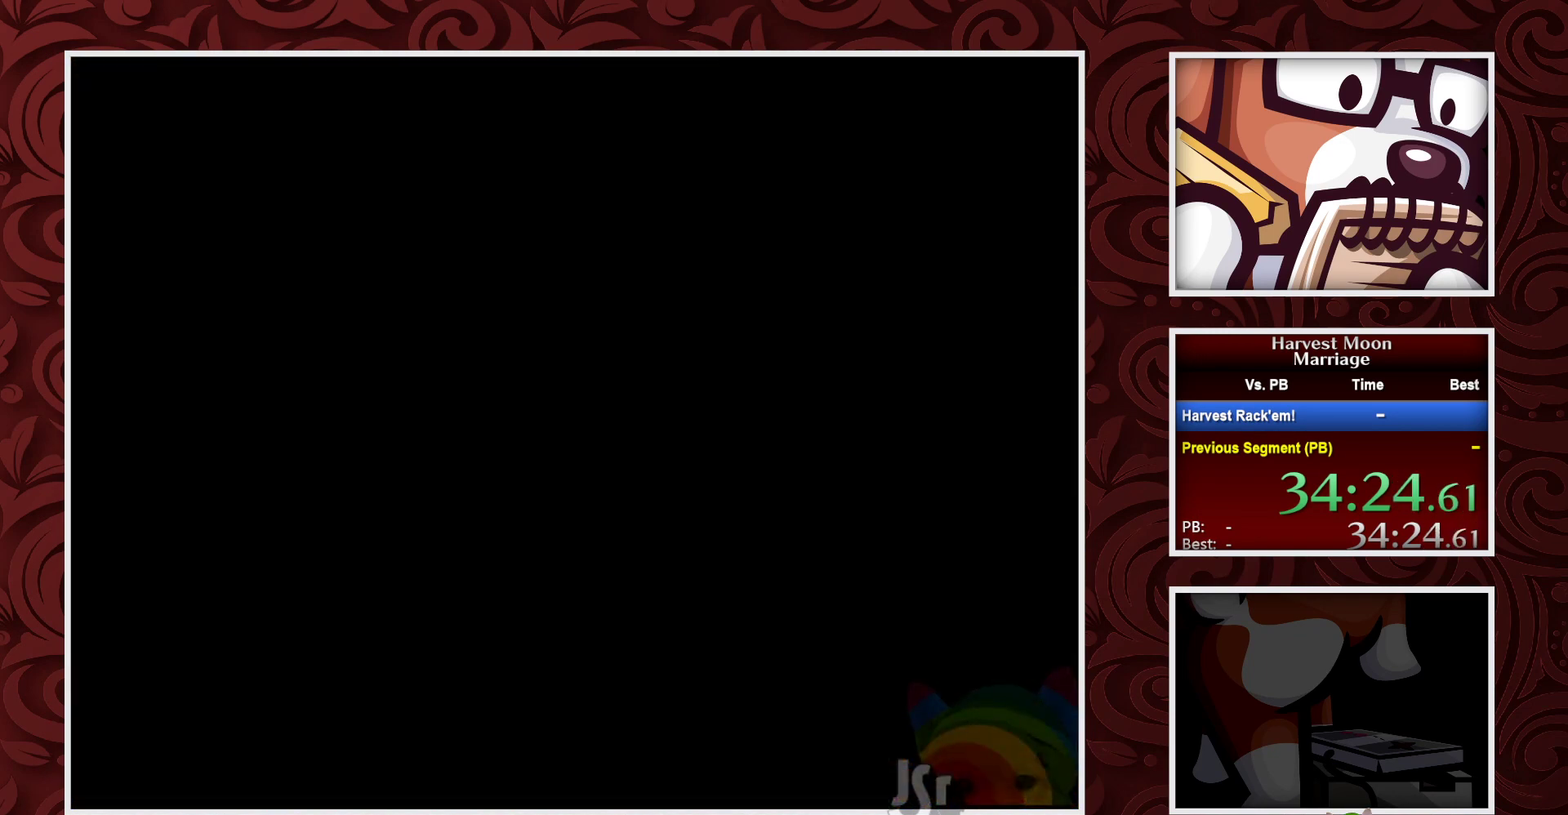
{"buttons": ["B"], "events": []}
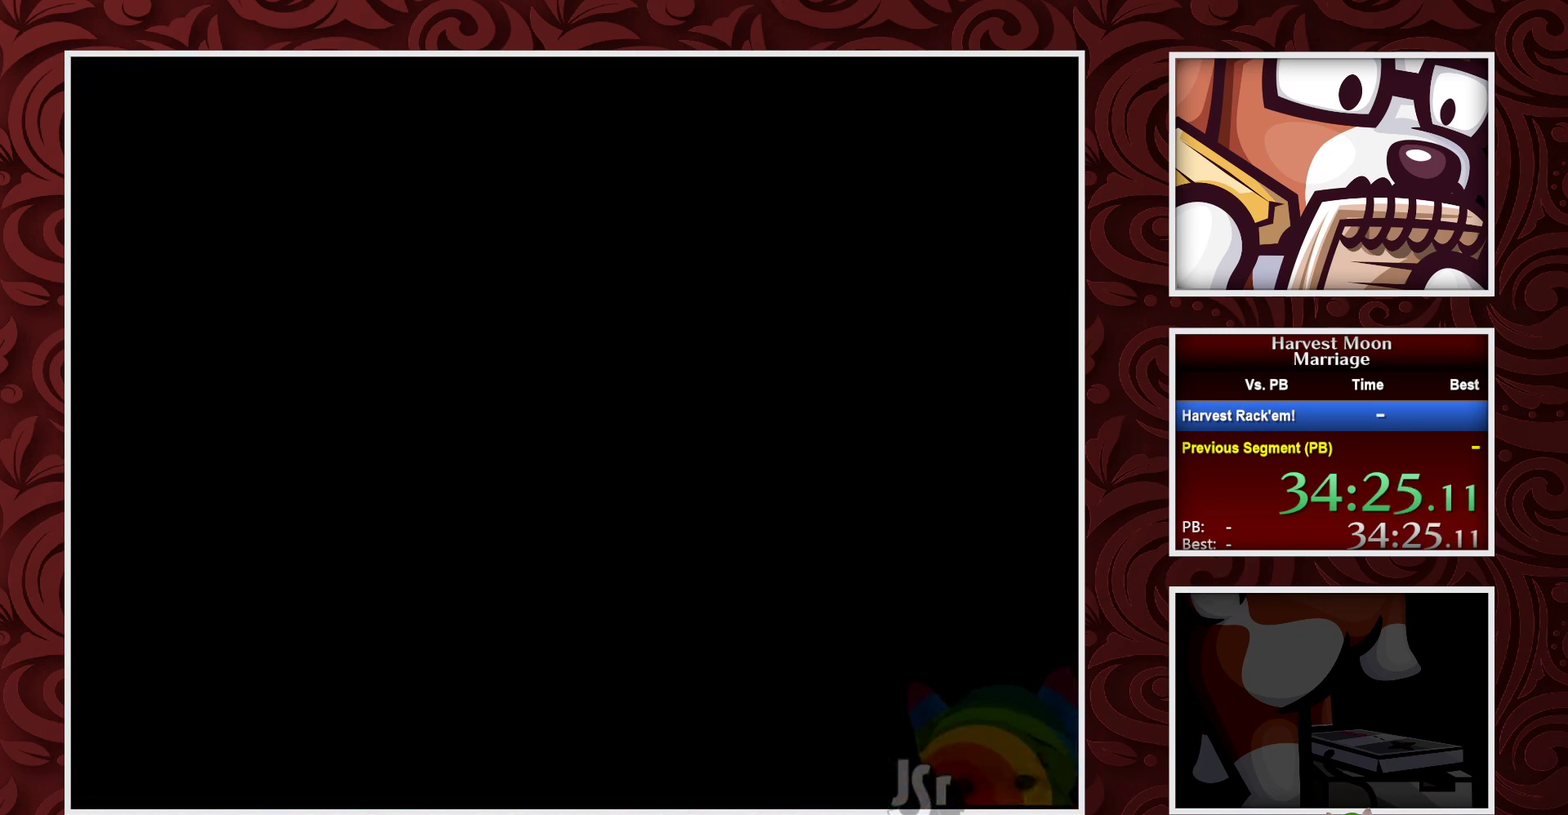
{"buttons": ["B"], "events": []}
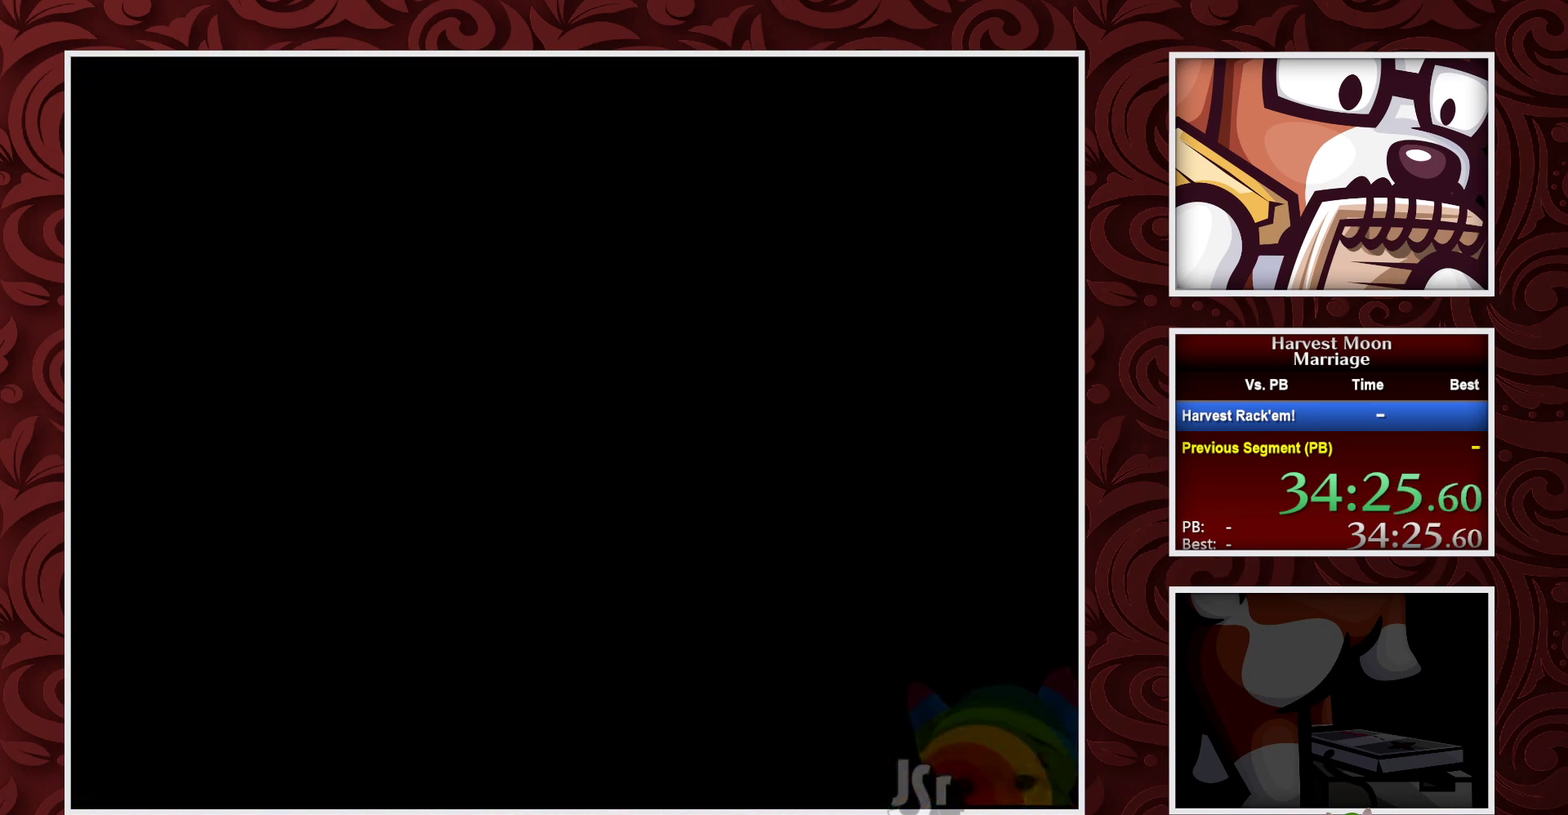
{"buttons": ["B"], "events": []}